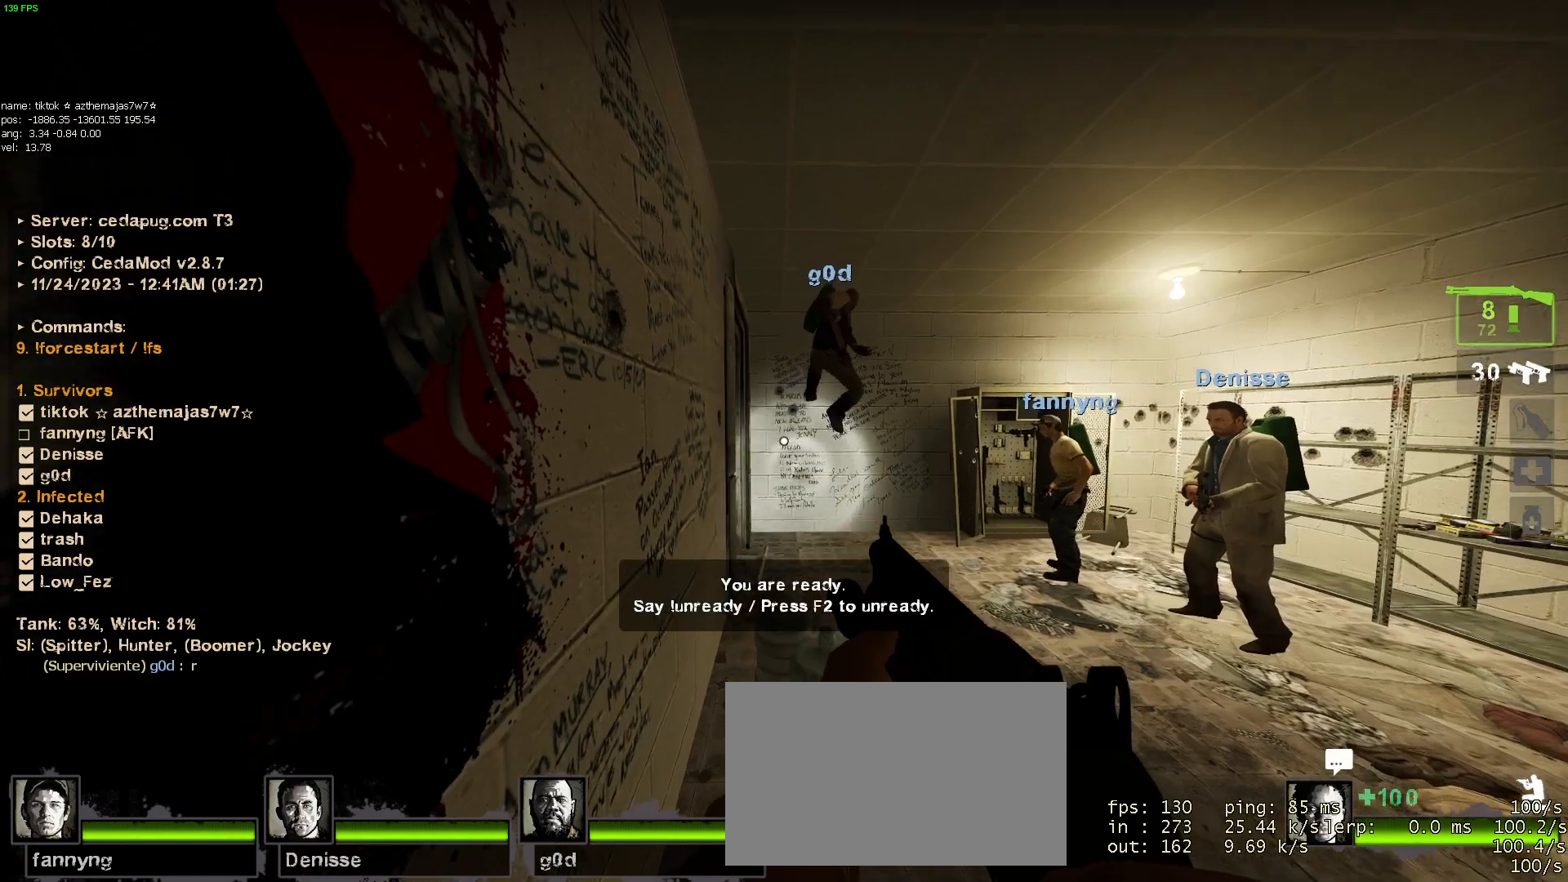
Gameplay with keyboard and mouse; each line is a JSON object with the keys and mouse buttons held at the frame after it. "events" lists presses ("down") and releases ("up") of "1", "2", "3", "4", "5", "a", "alt", "c", "caps_lock", "ctrl", "d", "e", "f", "g", "q", "r", "s", "shift", "space", "t", "tab", "v", "w", "x", "z", "mouse_left", "mouse_wheel" and "mouse_right" between this image and that frame as [ms after this image, input, new state], when the widget could be followed in between. "mouse_left", "mouse_wheel", "mouse_right" = the "left", "wheel", "right" buttons of the "mouse" list. No other keys are recorded. "wheel" means that the mouse wheel is clicked or scrolled. Mouse movement is not recorded.
{"keys": ["ctrl"], "mouse": [], "events": [[84, "a", "down"], [284, "a", "up"]]}
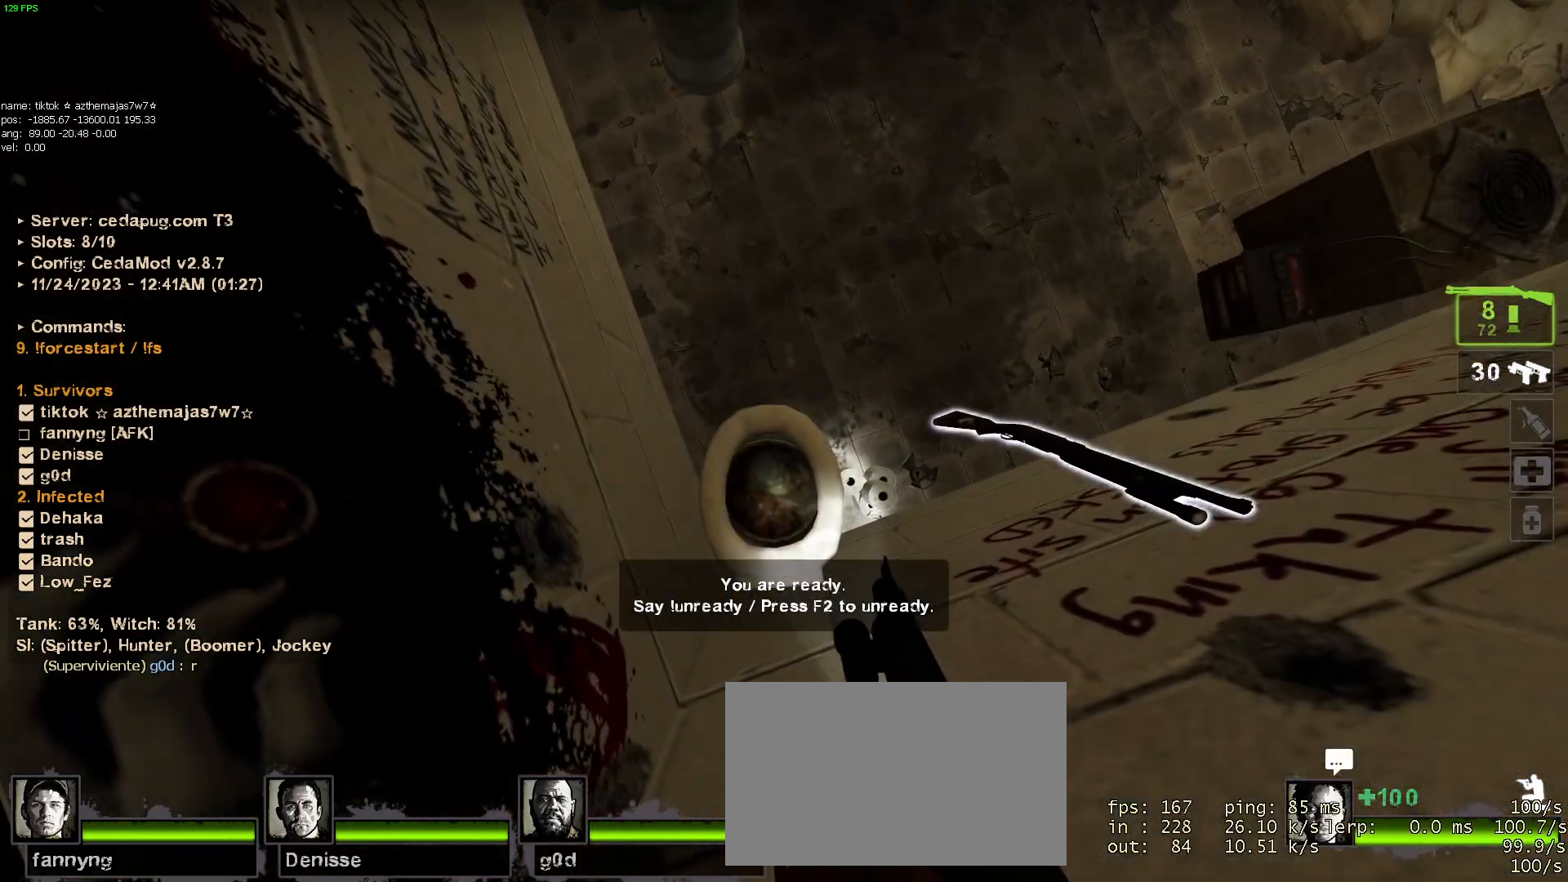
{"keys": ["ctrl"], "mouse": [], "events": []}
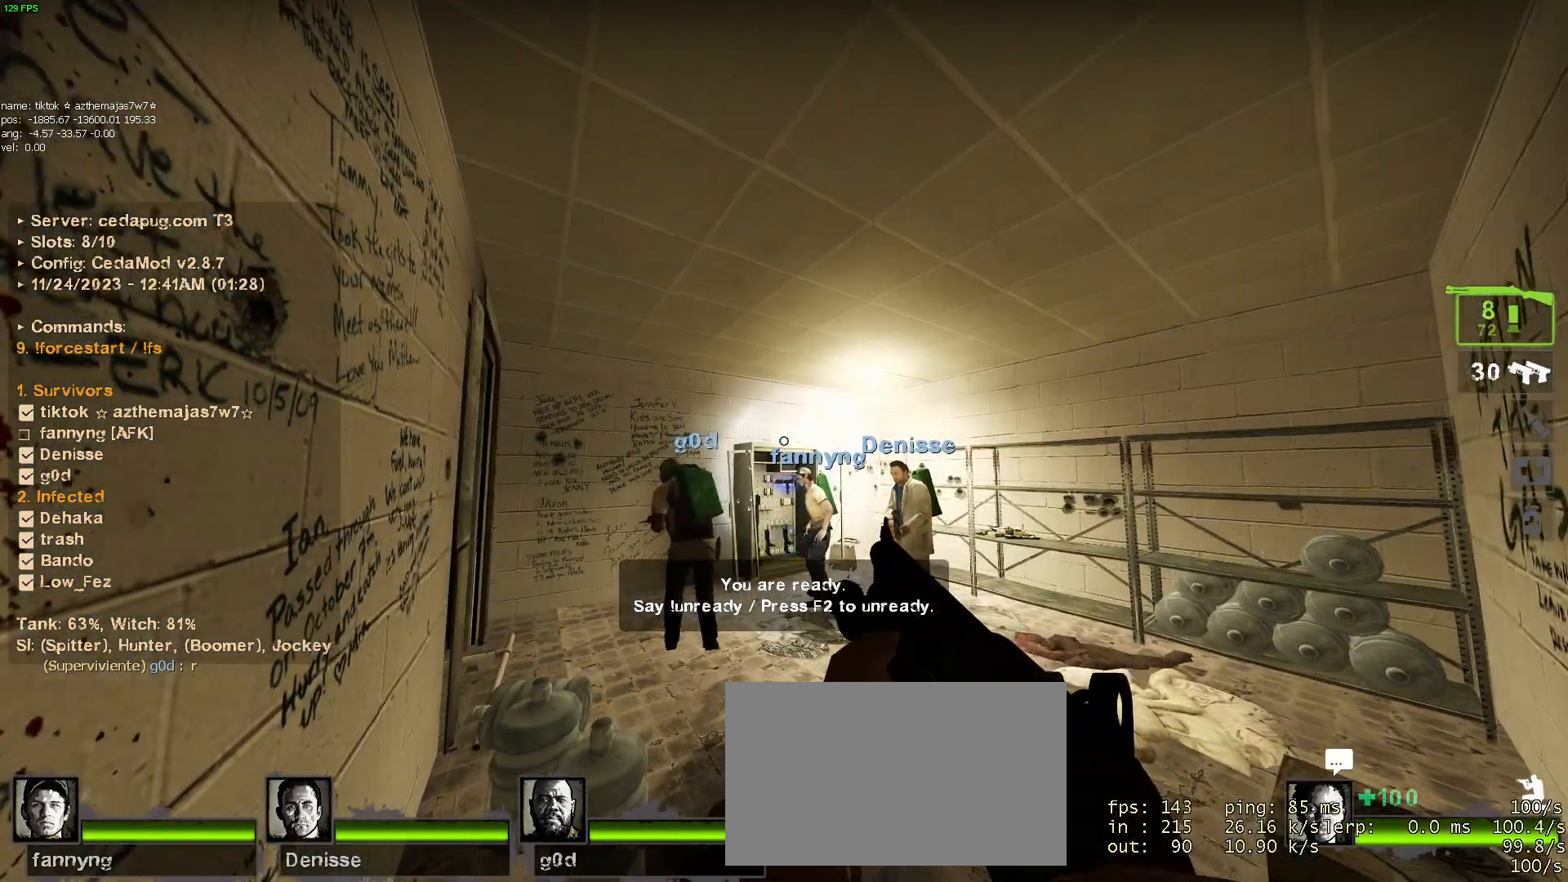
{"keys": ["ctrl"], "mouse": [], "events": []}
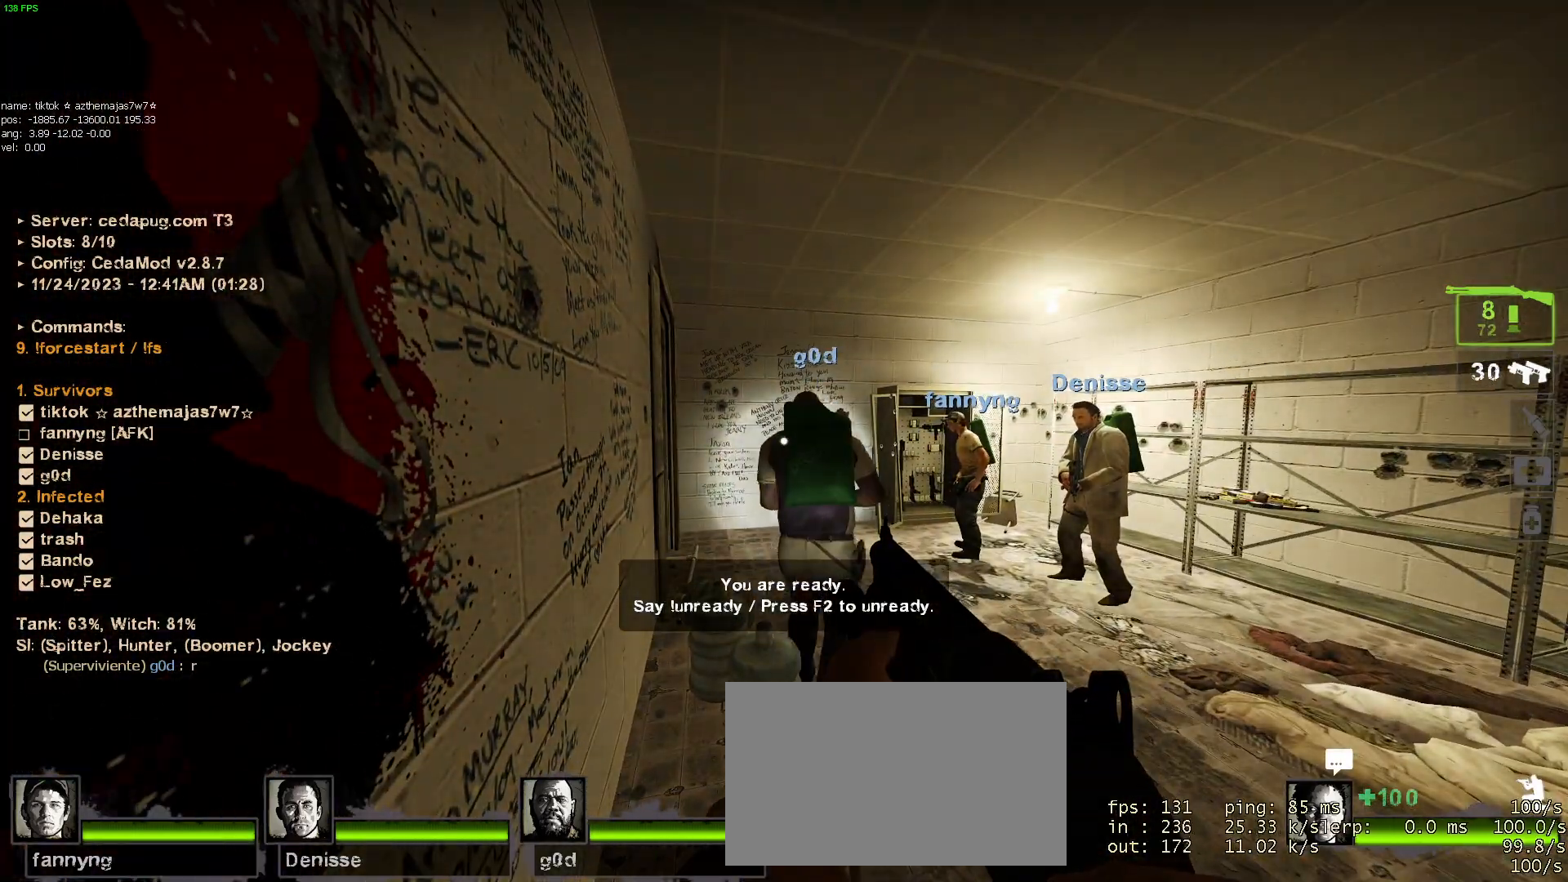
{"keys": ["ctrl"], "mouse": [], "events": []}
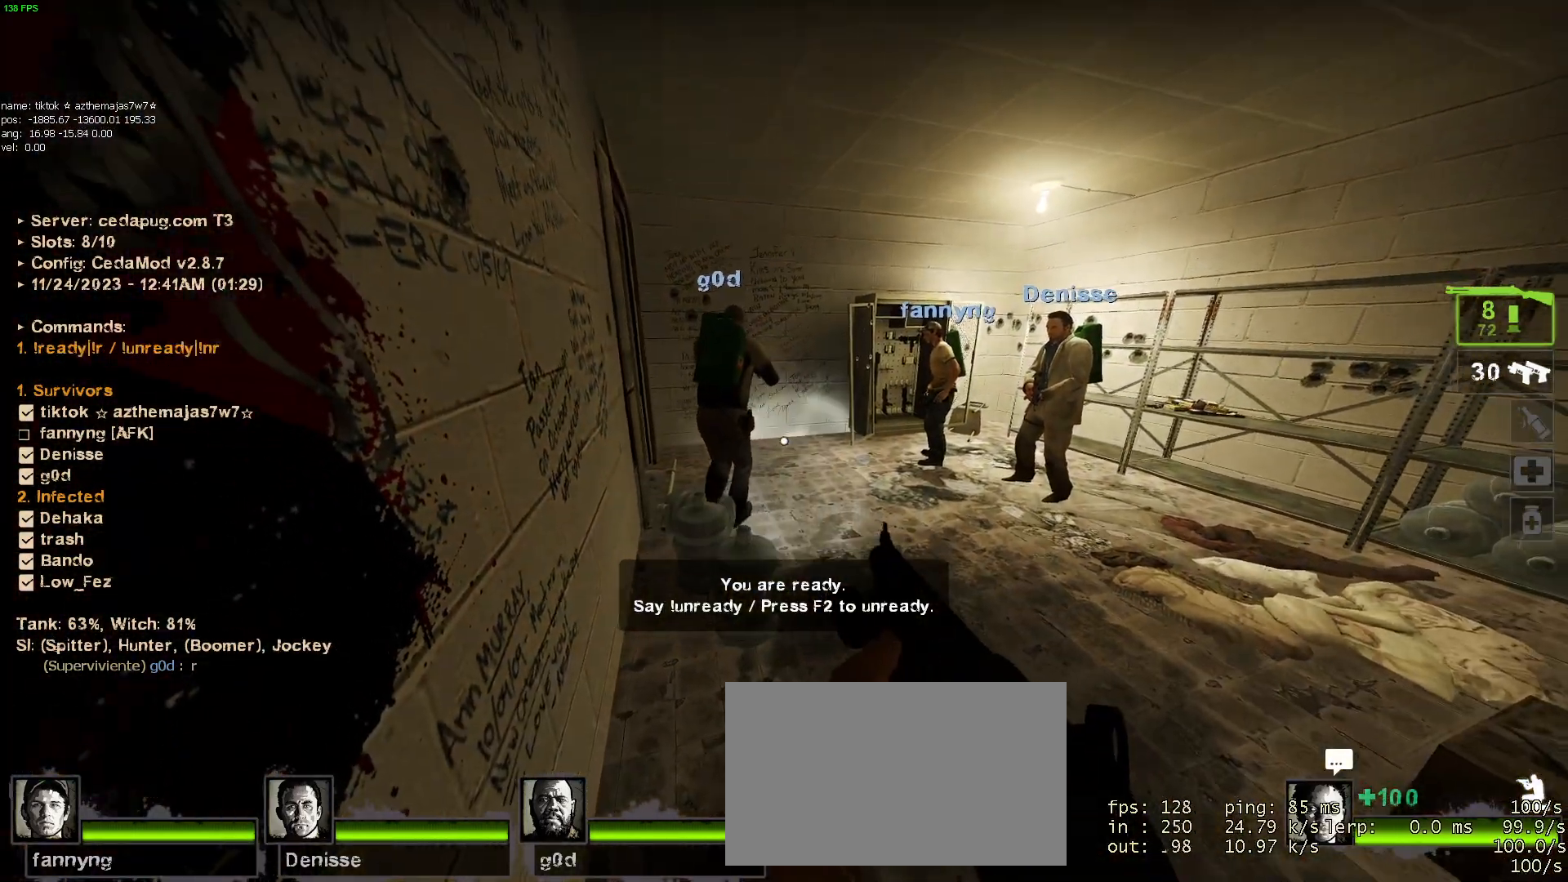
{"keys": ["ctrl"], "mouse": [], "events": []}
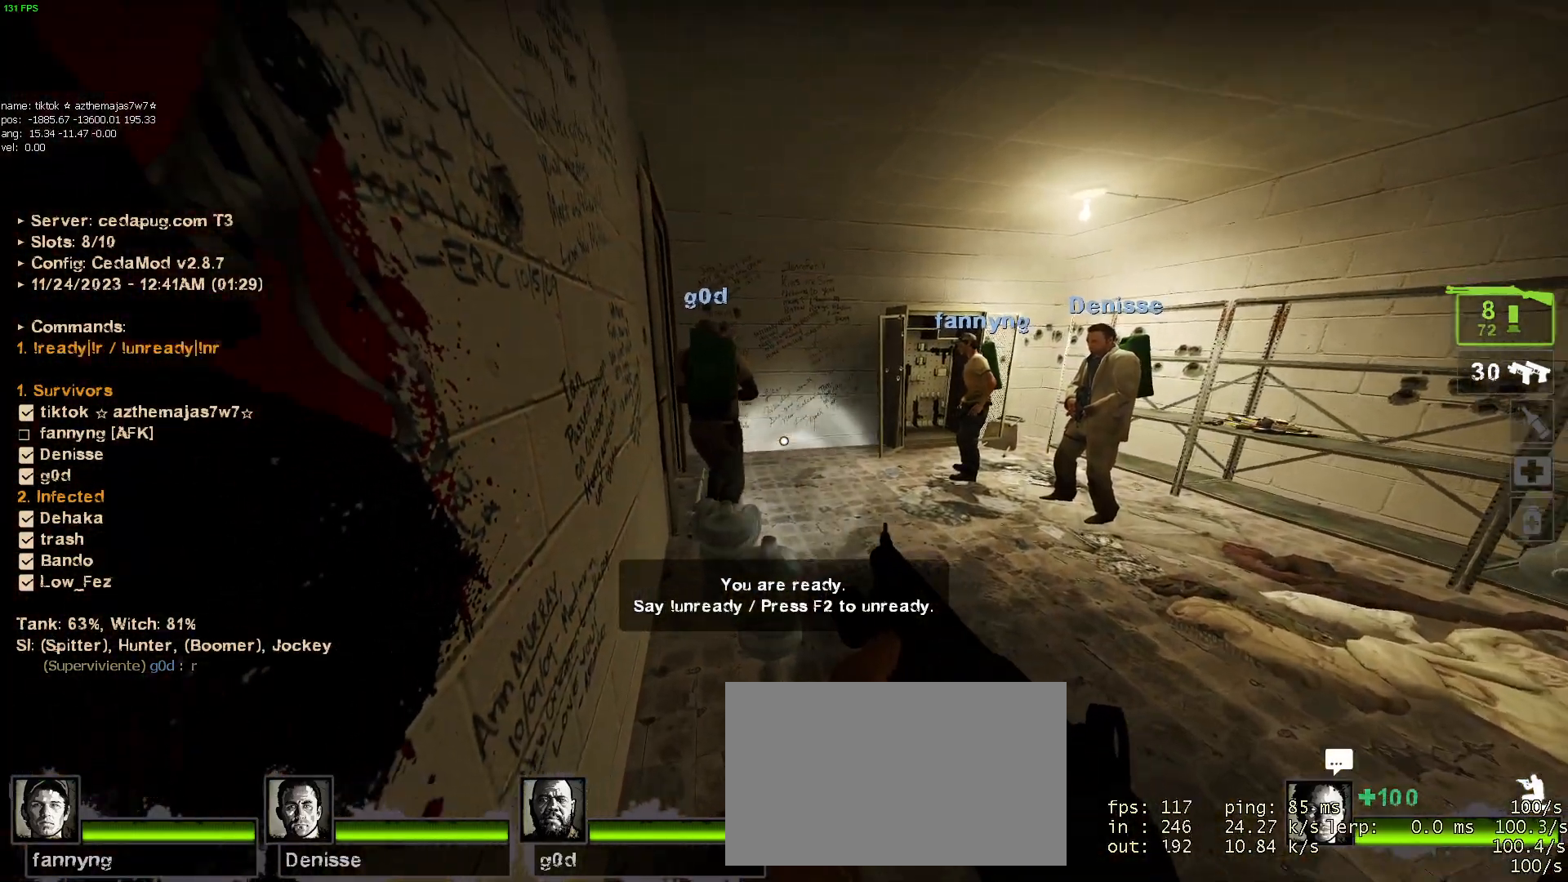
{"keys": ["ctrl"], "mouse": [], "events": []}
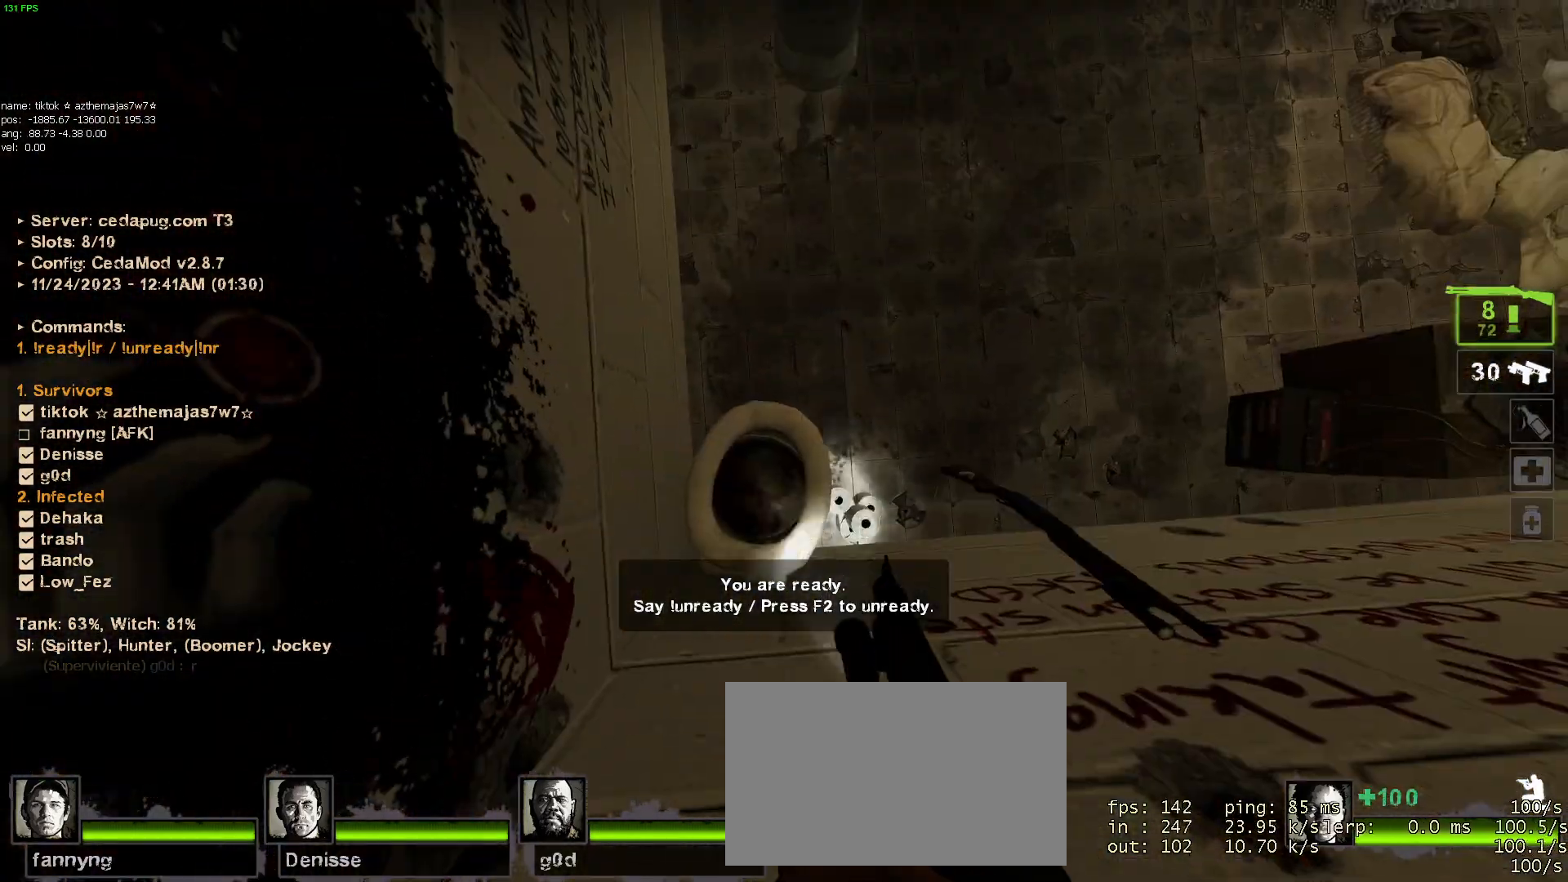
{"keys": ["ctrl"], "mouse": [], "events": []}
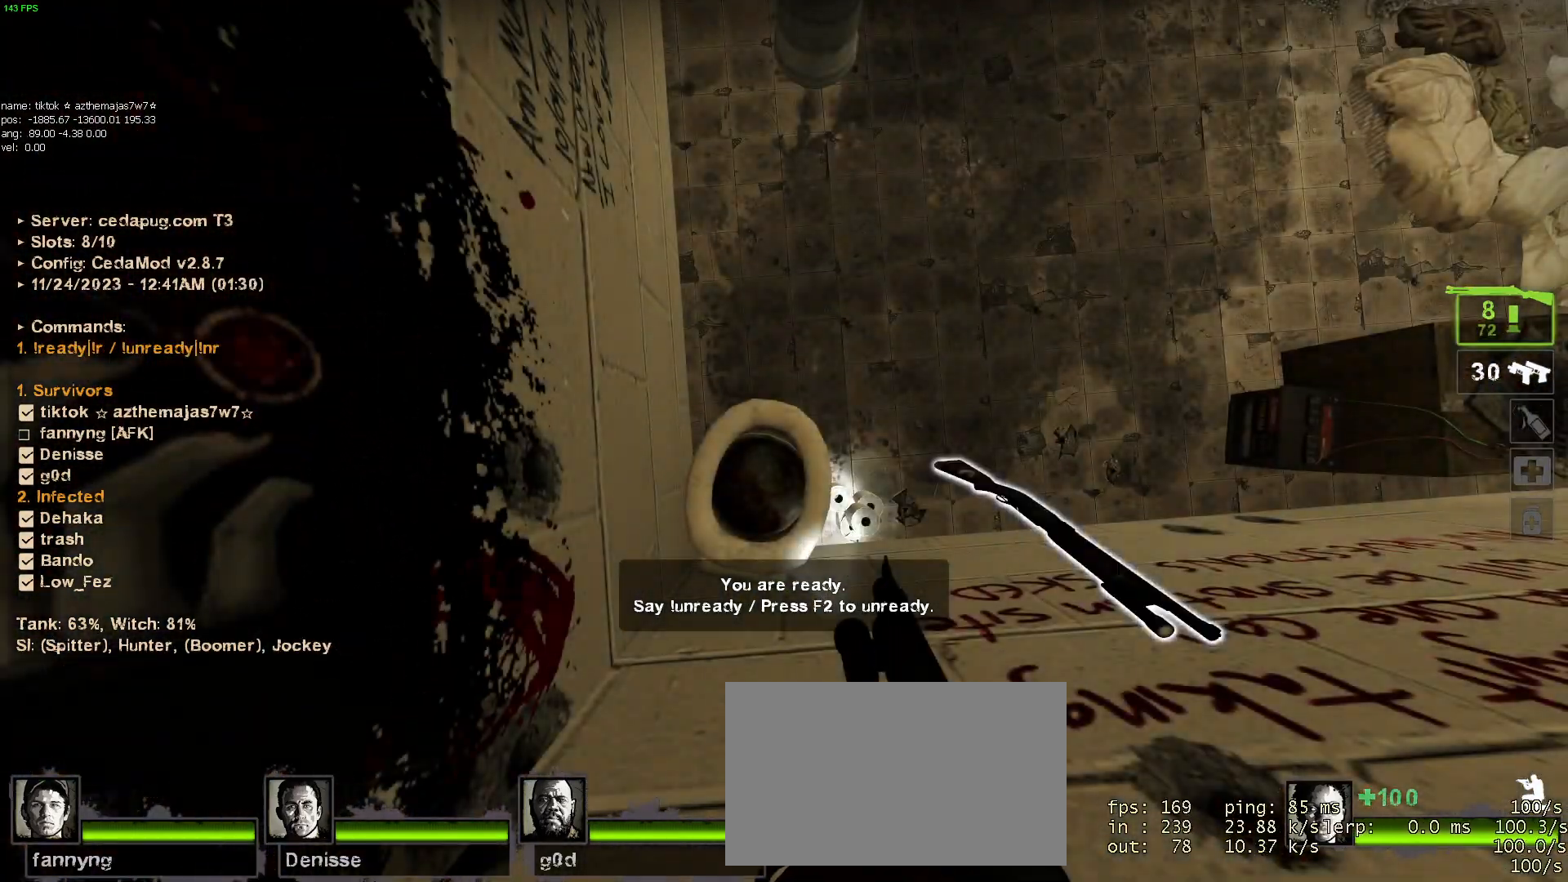
{"keys": ["ctrl"], "mouse": [], "events": []}
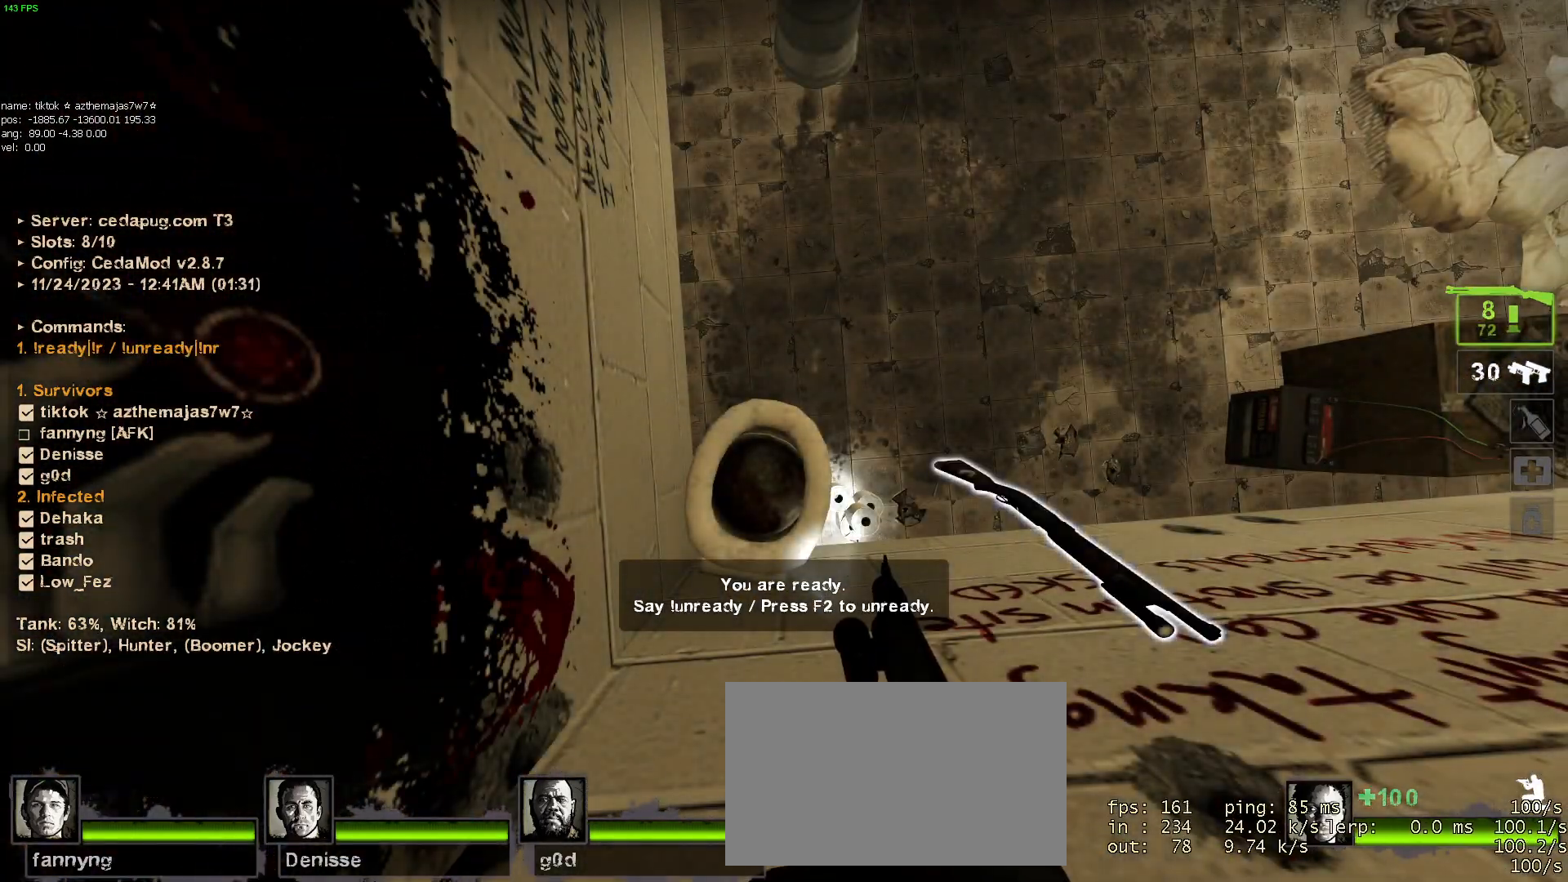
{"keys": ["ctrl"], "mouse": [], "events": []}
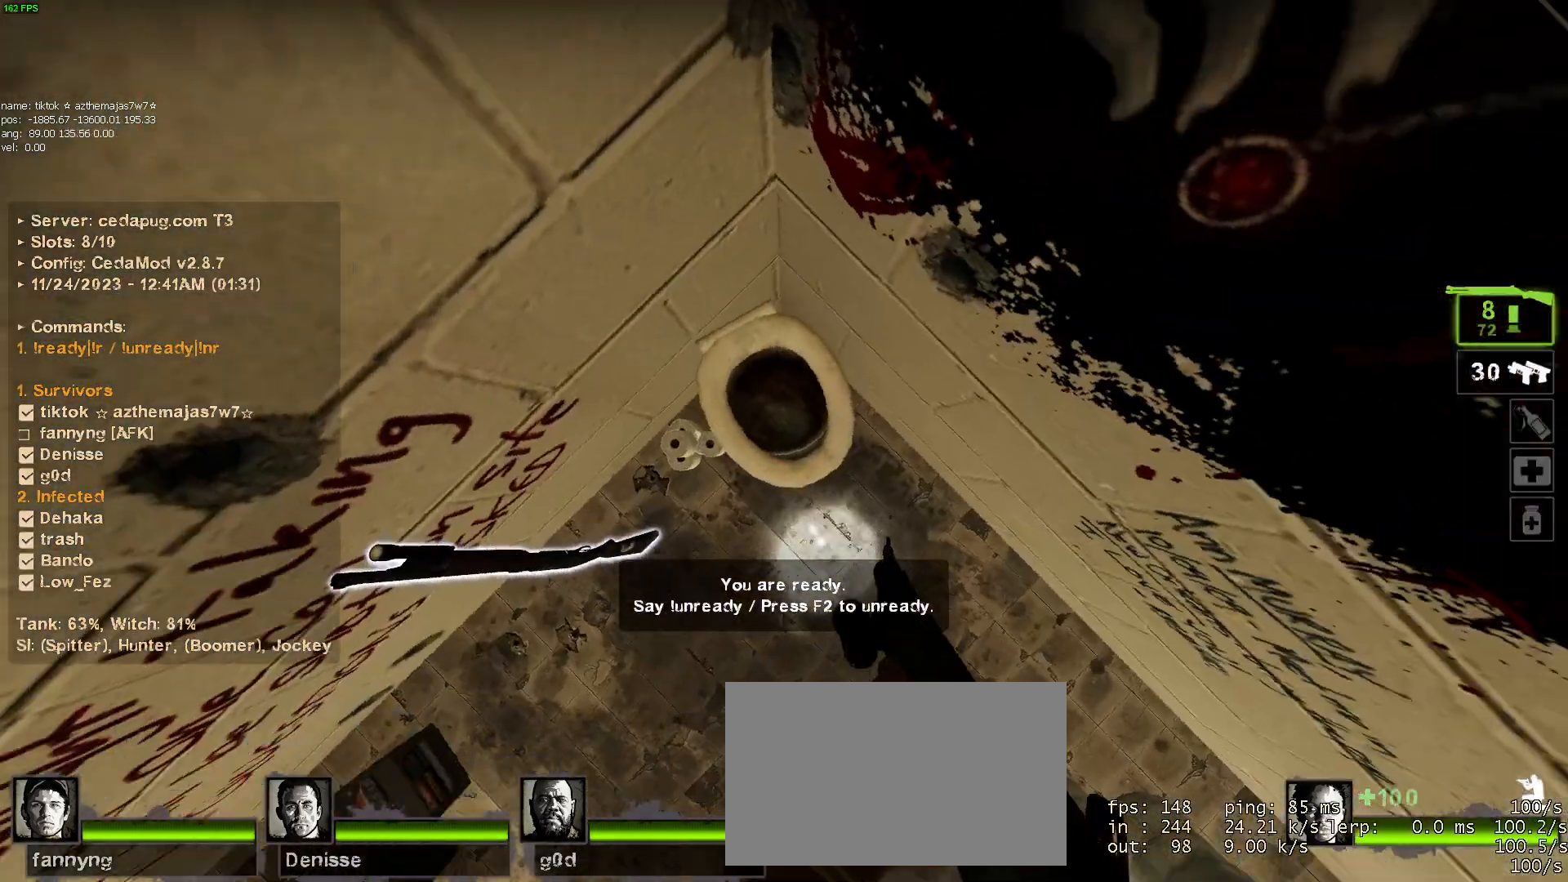
{"keys": ["ctrl"], "mouse": [], "events": []}
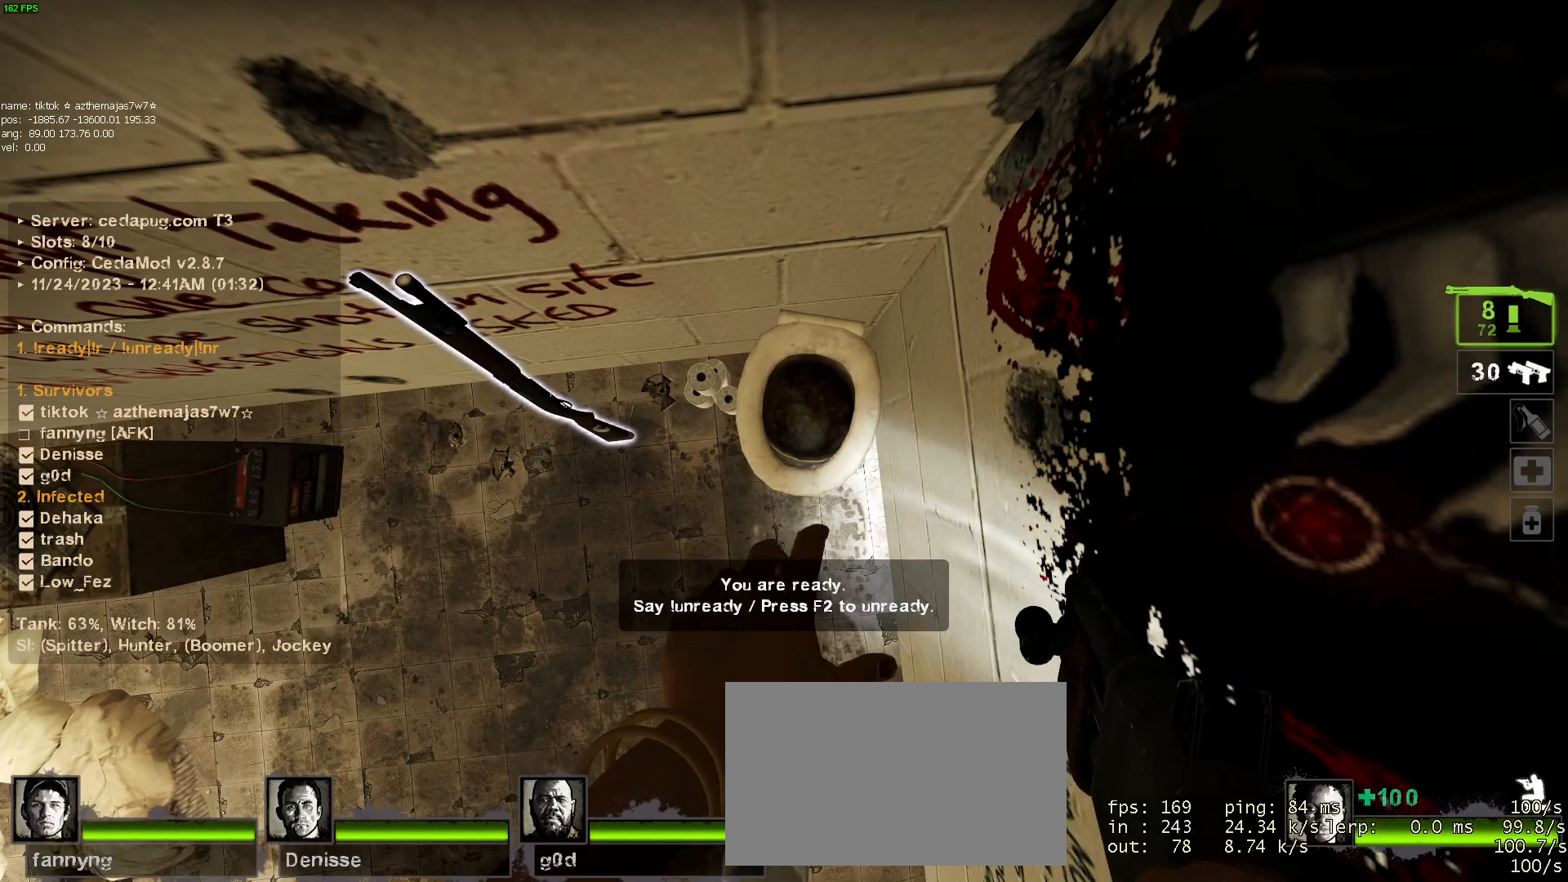
{"keys": [], "mouse": [], "events": [[67, "ctrl", "up"], [150, "ctrl", "down"], [417, "ctrl", "up"]]}
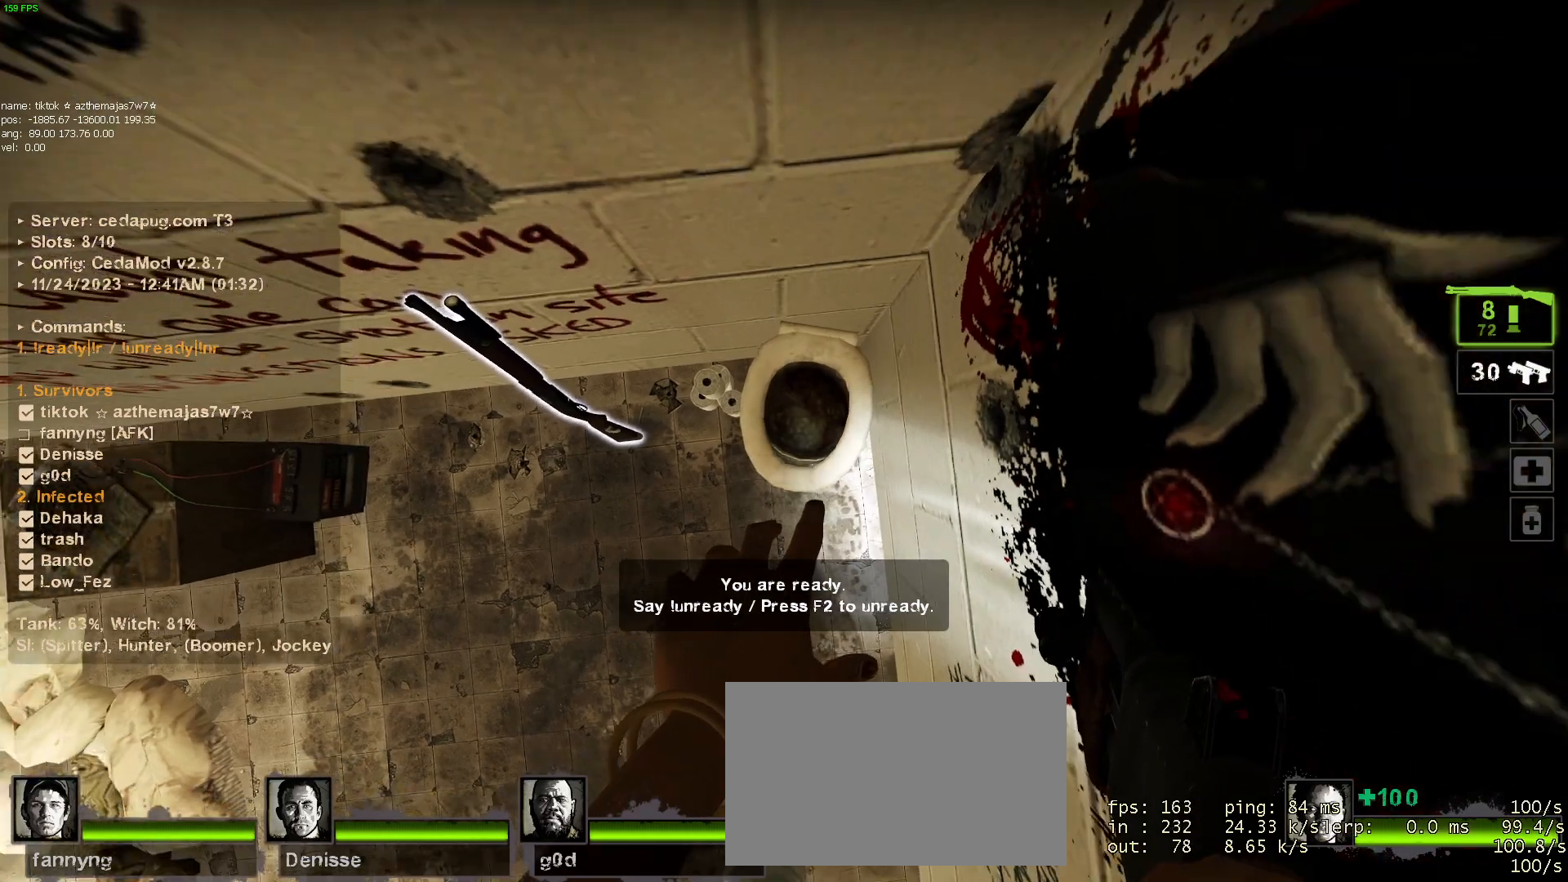
{"keys": ["ctrl"], "mouse": [], "events": [[17, "ctrl", "down"], [67, "ctrl", "up"], [167, "ctrl", "down"], [217, "ctrl", "up"], [300, "ctrl", "down"], [400, "ctrl", "up"], [434, "ctrl", "down"]]}
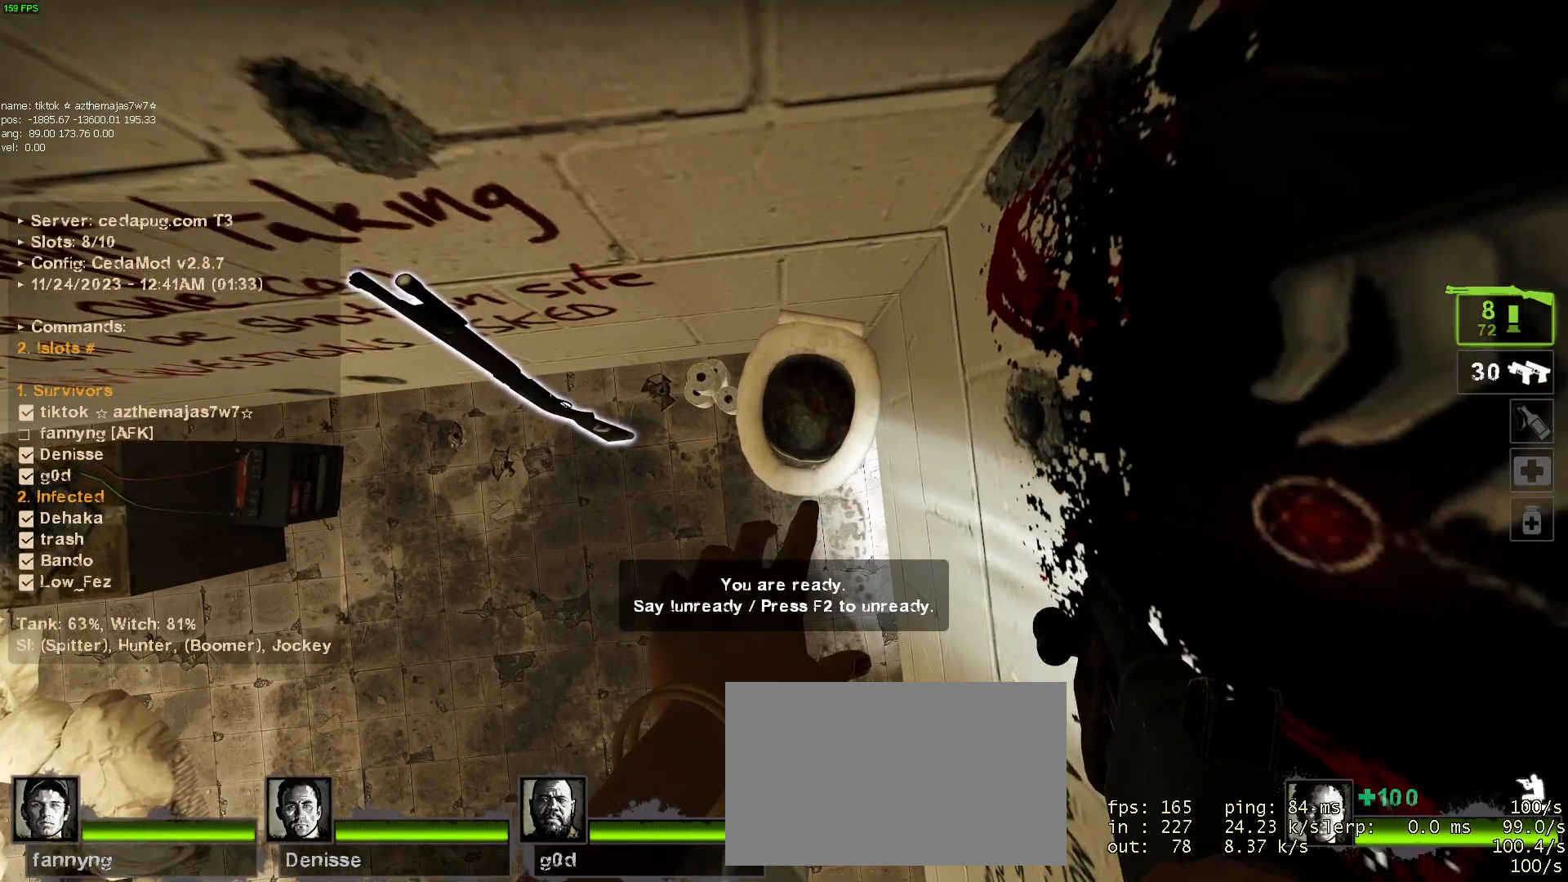
{"keys": ["ctrl"], "mouse": [], "events": [[234, "ctrl", "up"], [267, "ctrl", "down"], [367, "ctrl", "up"], [467, "ctrl", "down"]]}
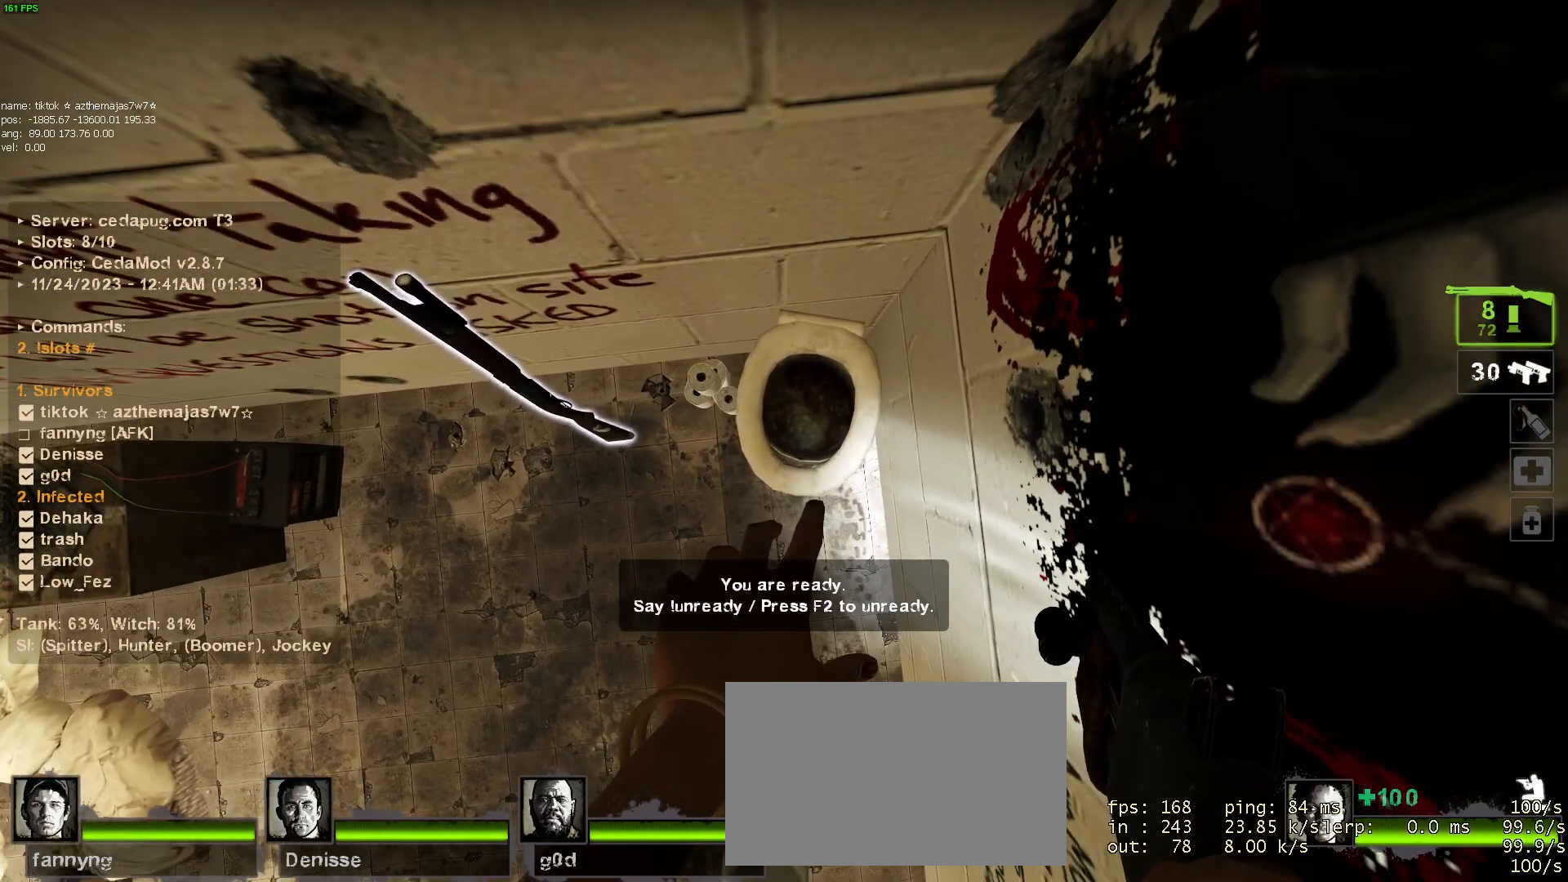
{"keys": ["ctrl"], "mouse": [], "events": [[50, "ctrl", "up"], [100, "ctrl", "down"], [200, "ctrl", "up"], [284, "ctrl", "down"], [384, "ctrl", "up"], [467, "ctrl", "down"]]}
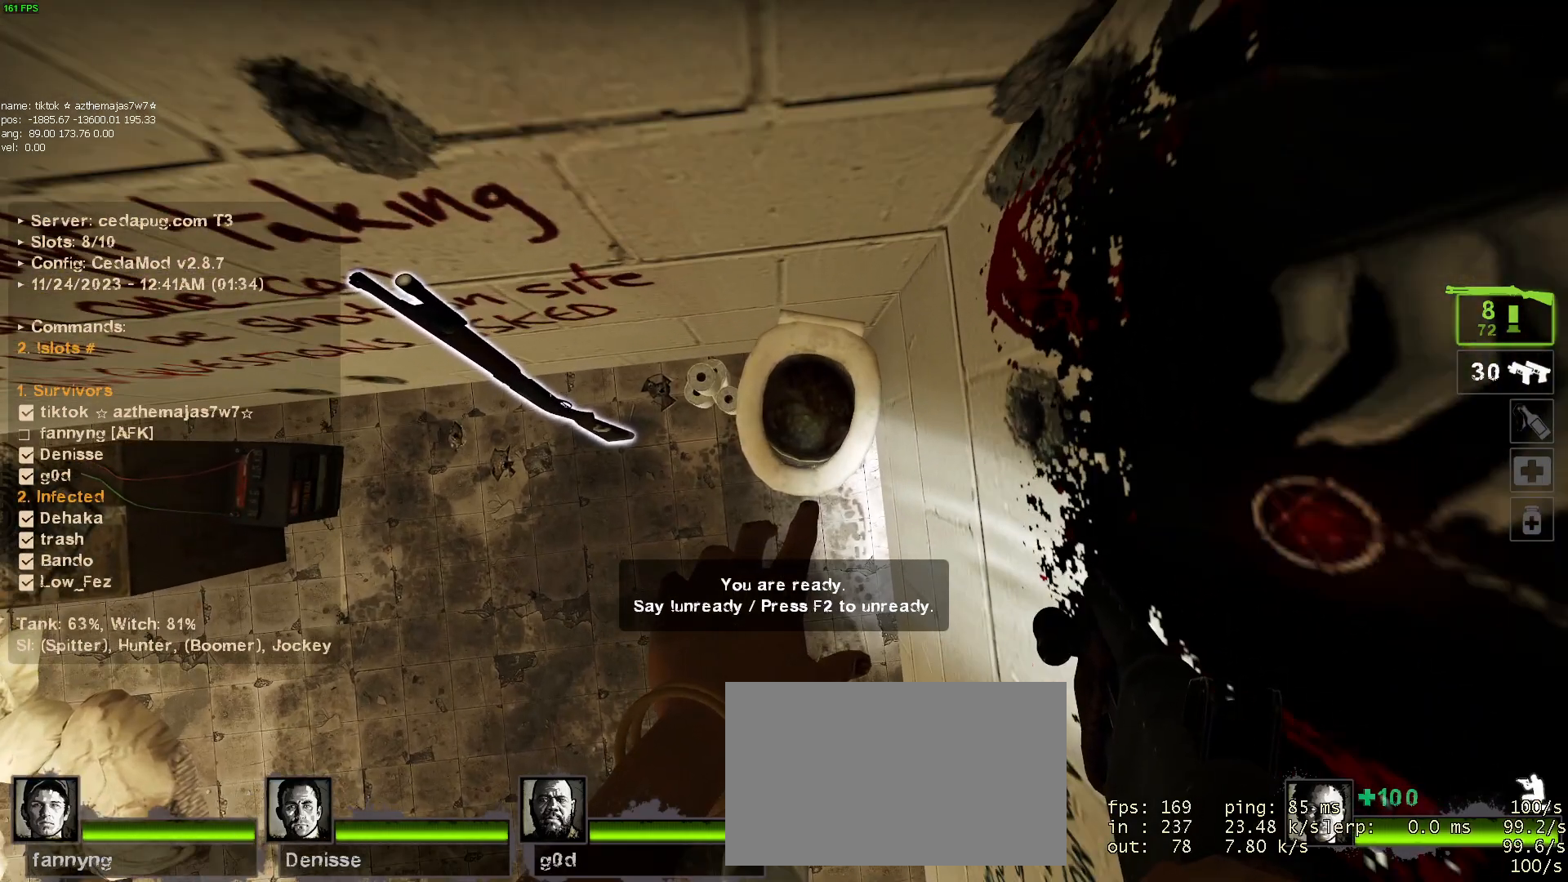
{"keys": ["ctrl"], "mouse": [], "events": [[67, "ctrl", "up"], [117, "ctrl", "down"], [434, "ctrl", "up"], [484, "ctrl", "down"]]}
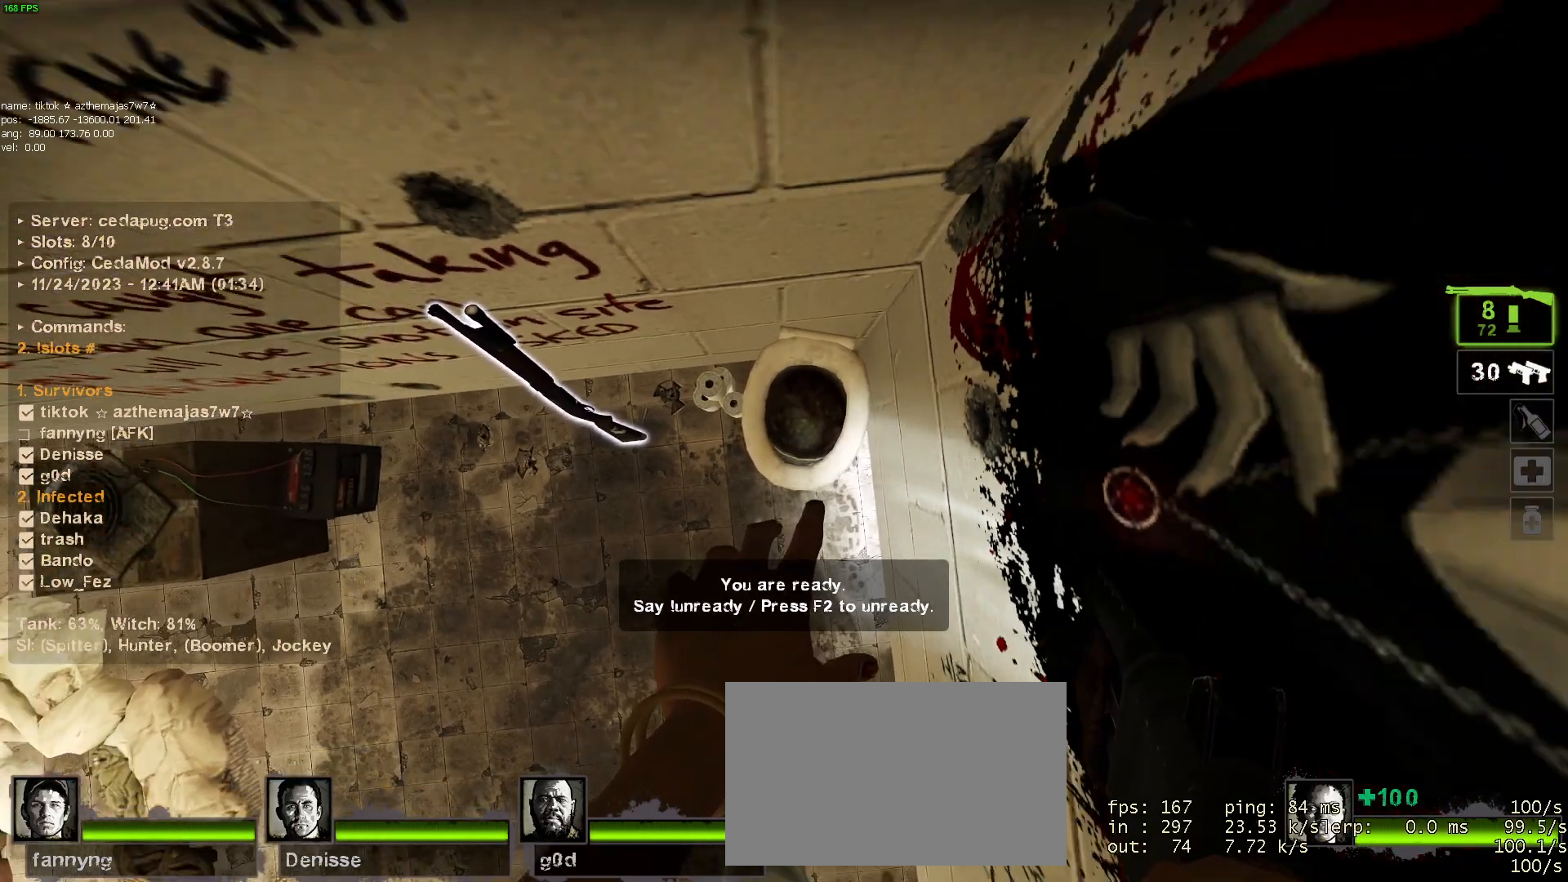
{"keys": ["ctrl", "tab"], "mouse": [], "events": [[134, "tab", "down"]]}
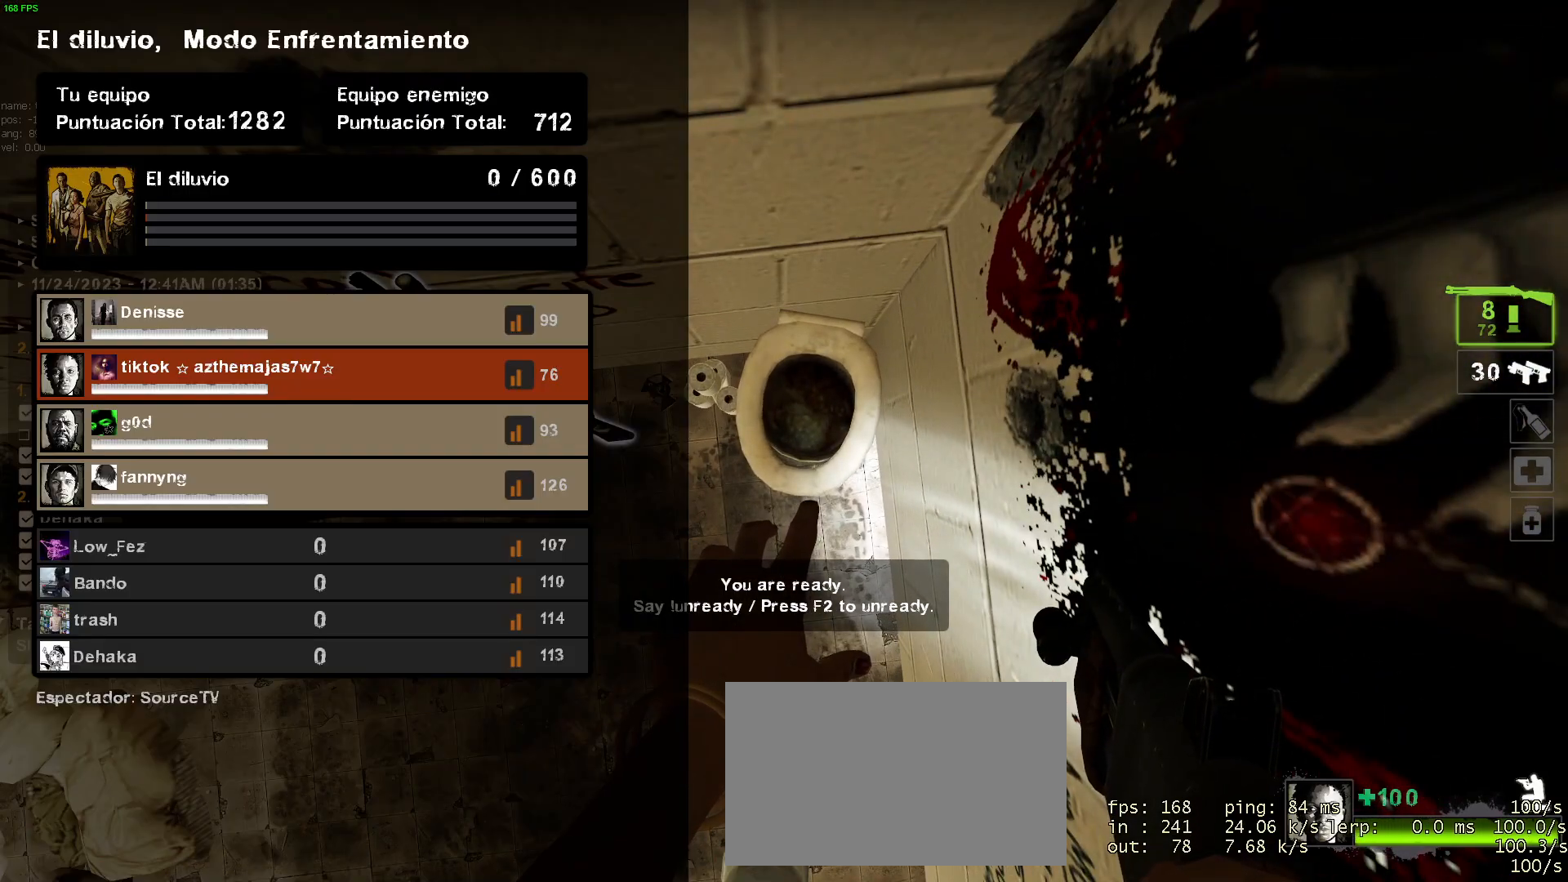
{"keys": ["ctrl", "tab"], "mouse": [], "events": []}
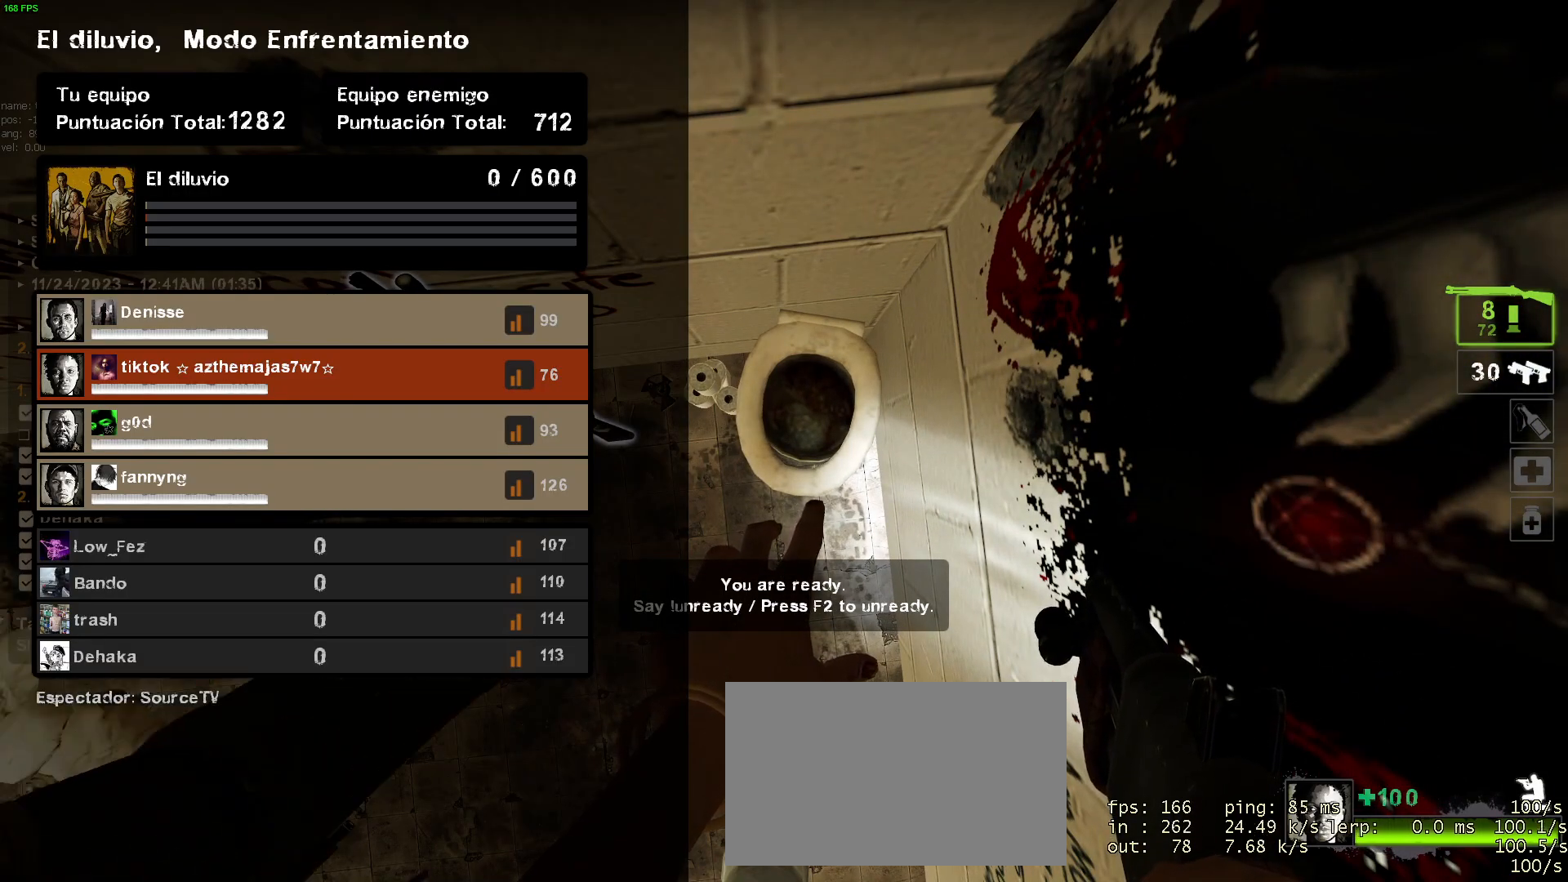
{"keys": ["ctrl", "tab"], "mouse": [], "events": []}
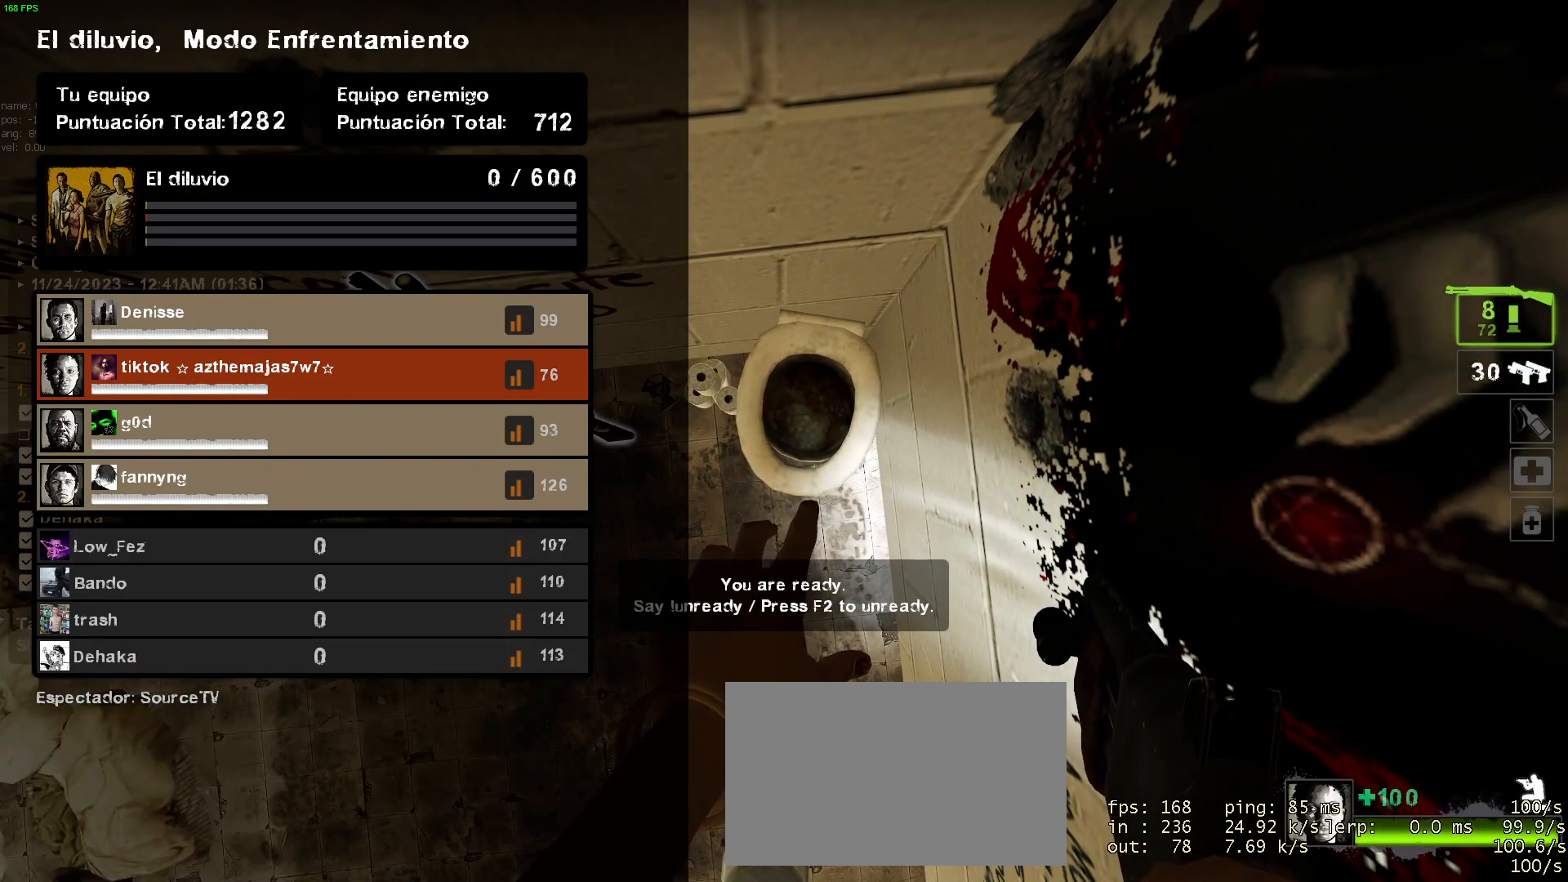
{"keys": ["ctrl", "tab", "w"], "mouse": [], "events": [[500, "w", "down"]]}
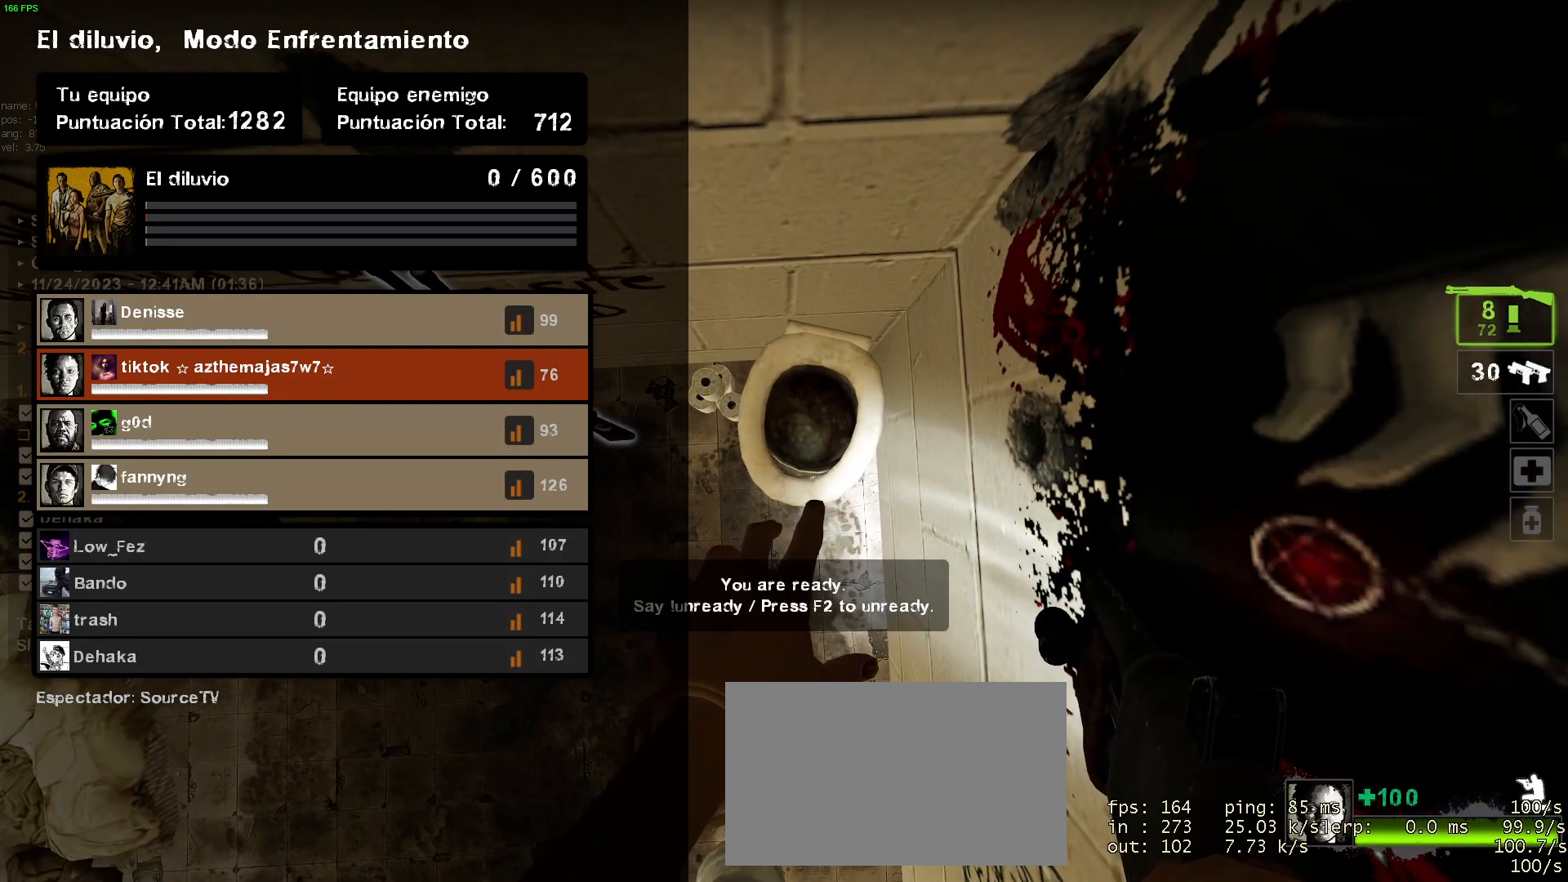
{"keys": ["ctrl", "tab", "w"], "mouse": [], "events": []}
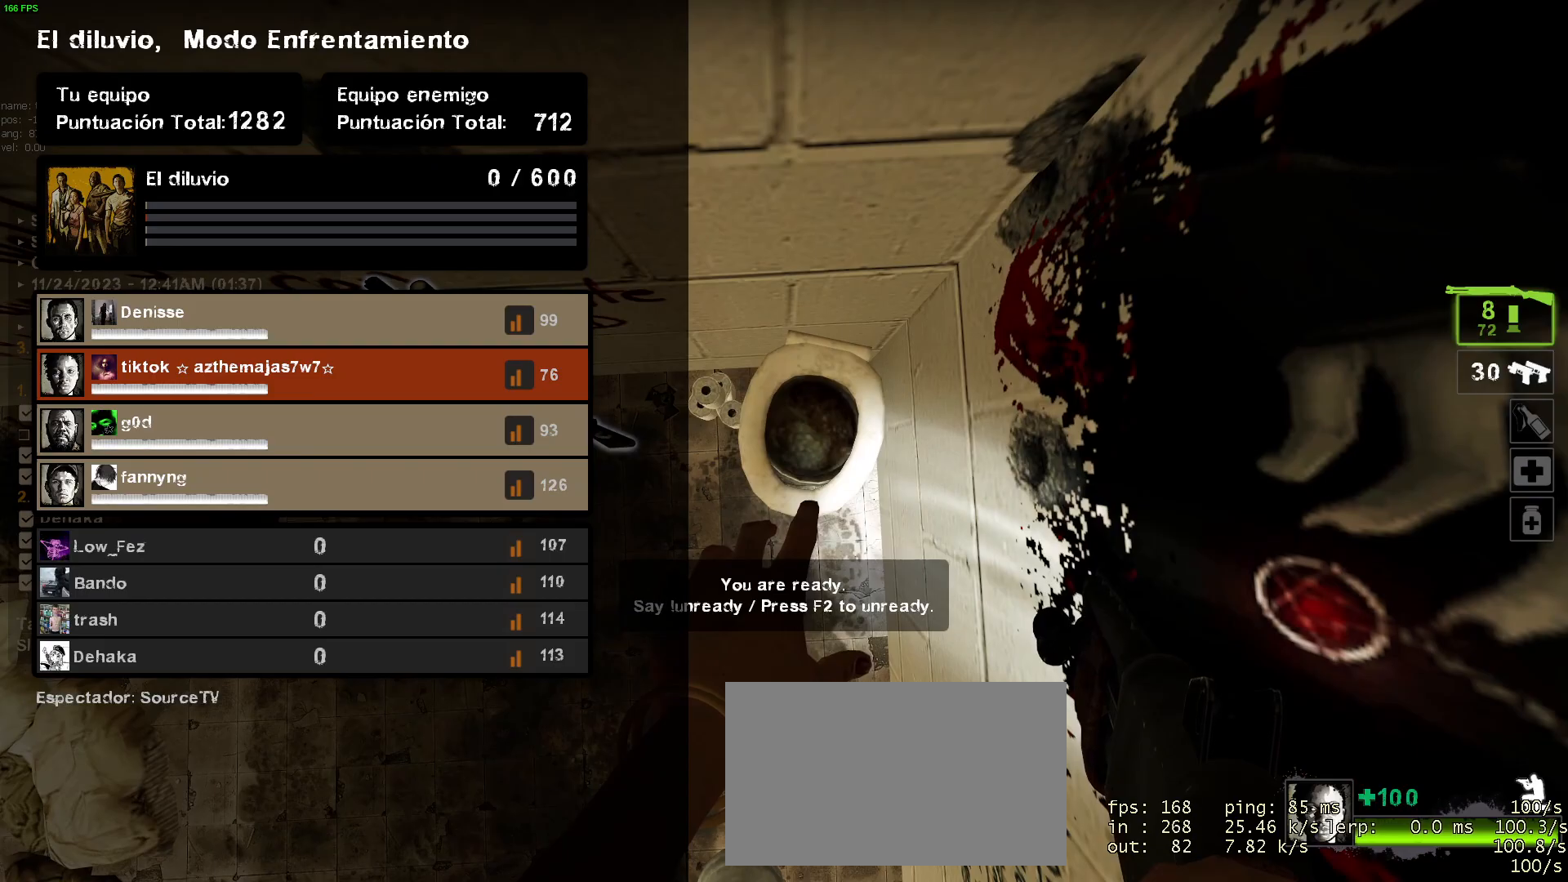
{"keys": ["ctrl", "tab"], "mouse": [], "events": [[300, "w", "up"]]}
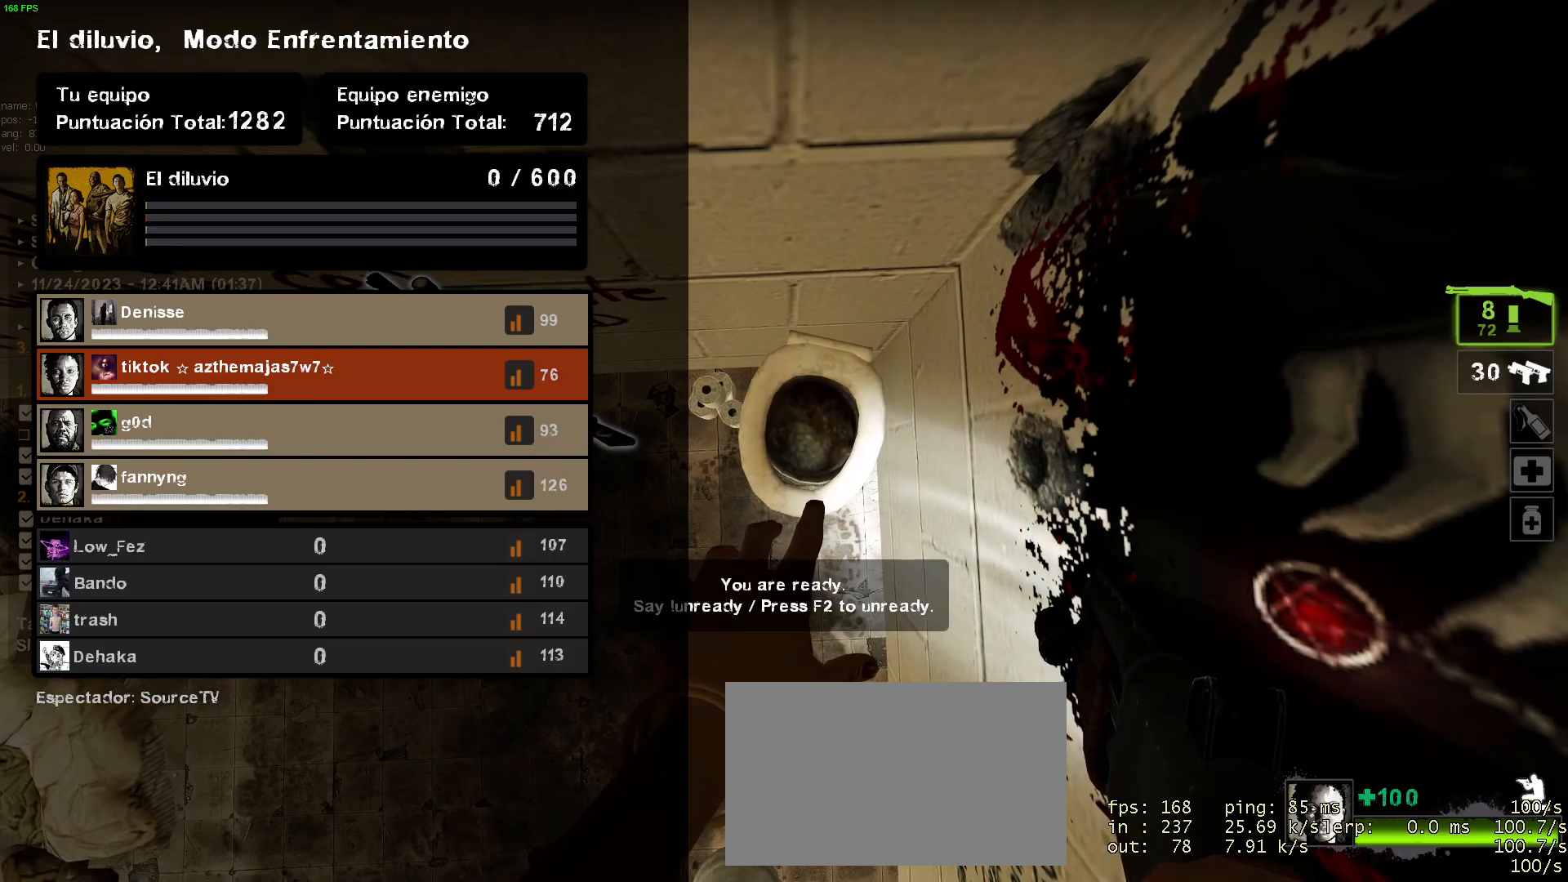
{"keys": ["ctrl", "tab"], "mouse": [], "events": []}
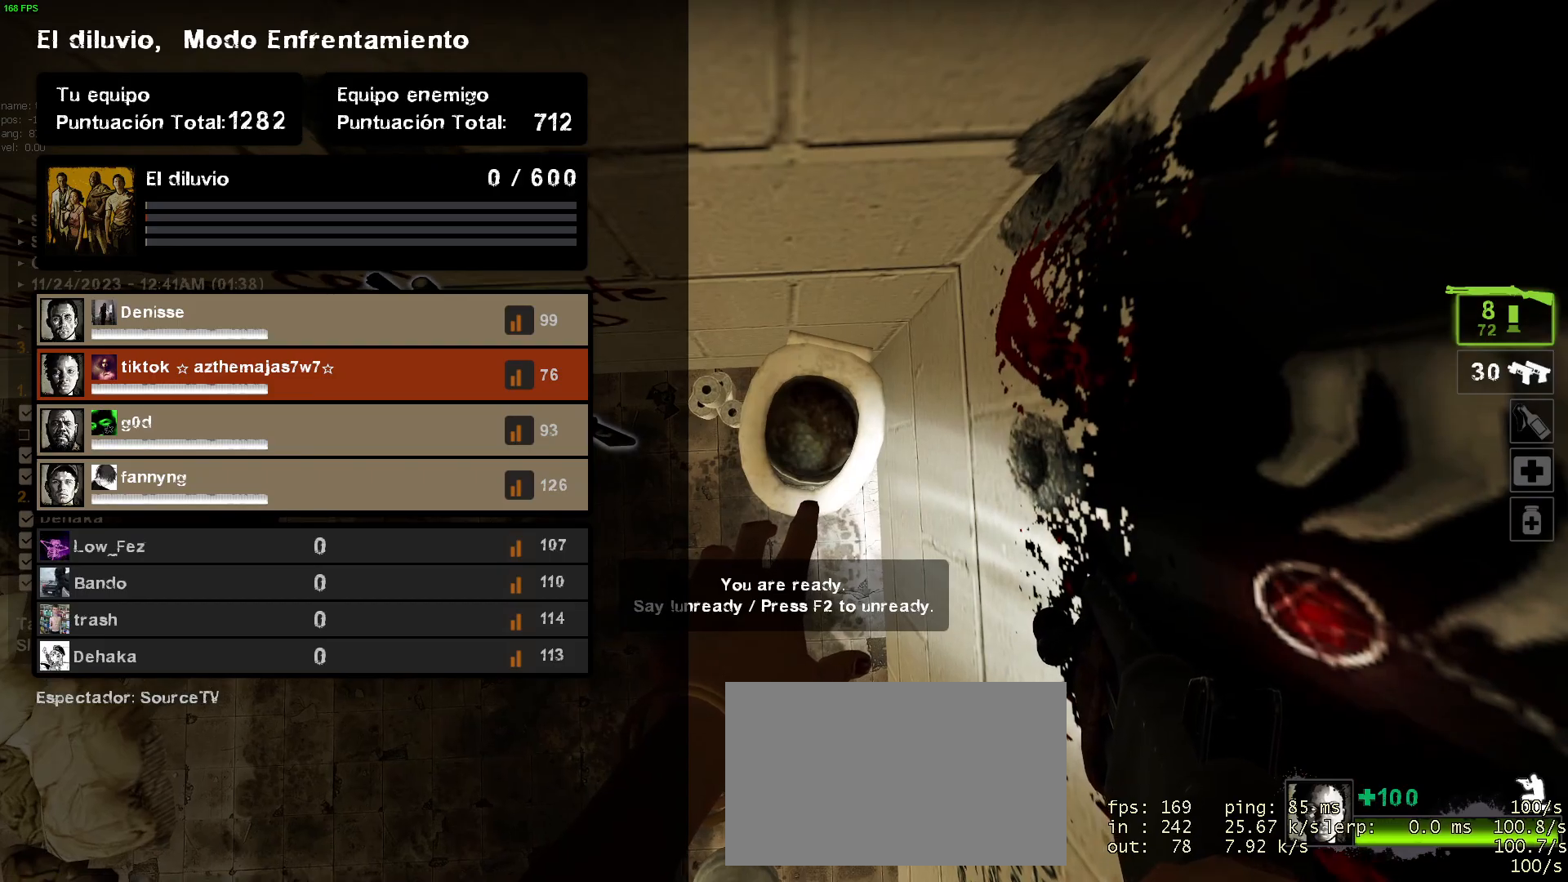
{"keys": ["ctrl", "tab"], "mouse": [], "events": []}
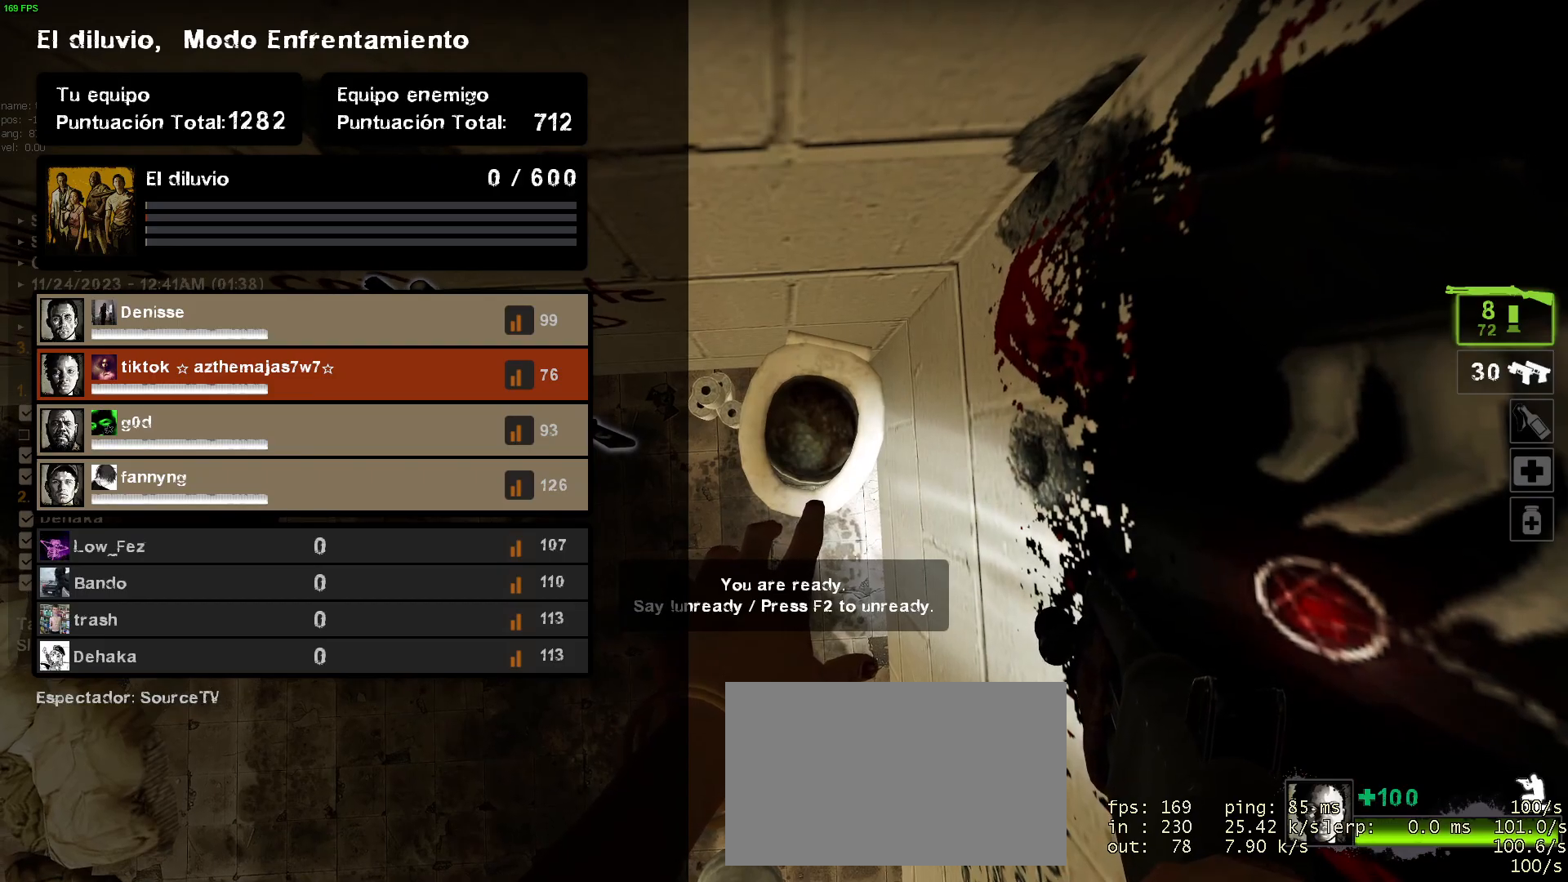
{"keys": ["ctrl", "tab"], "mouse": [], "events": []}
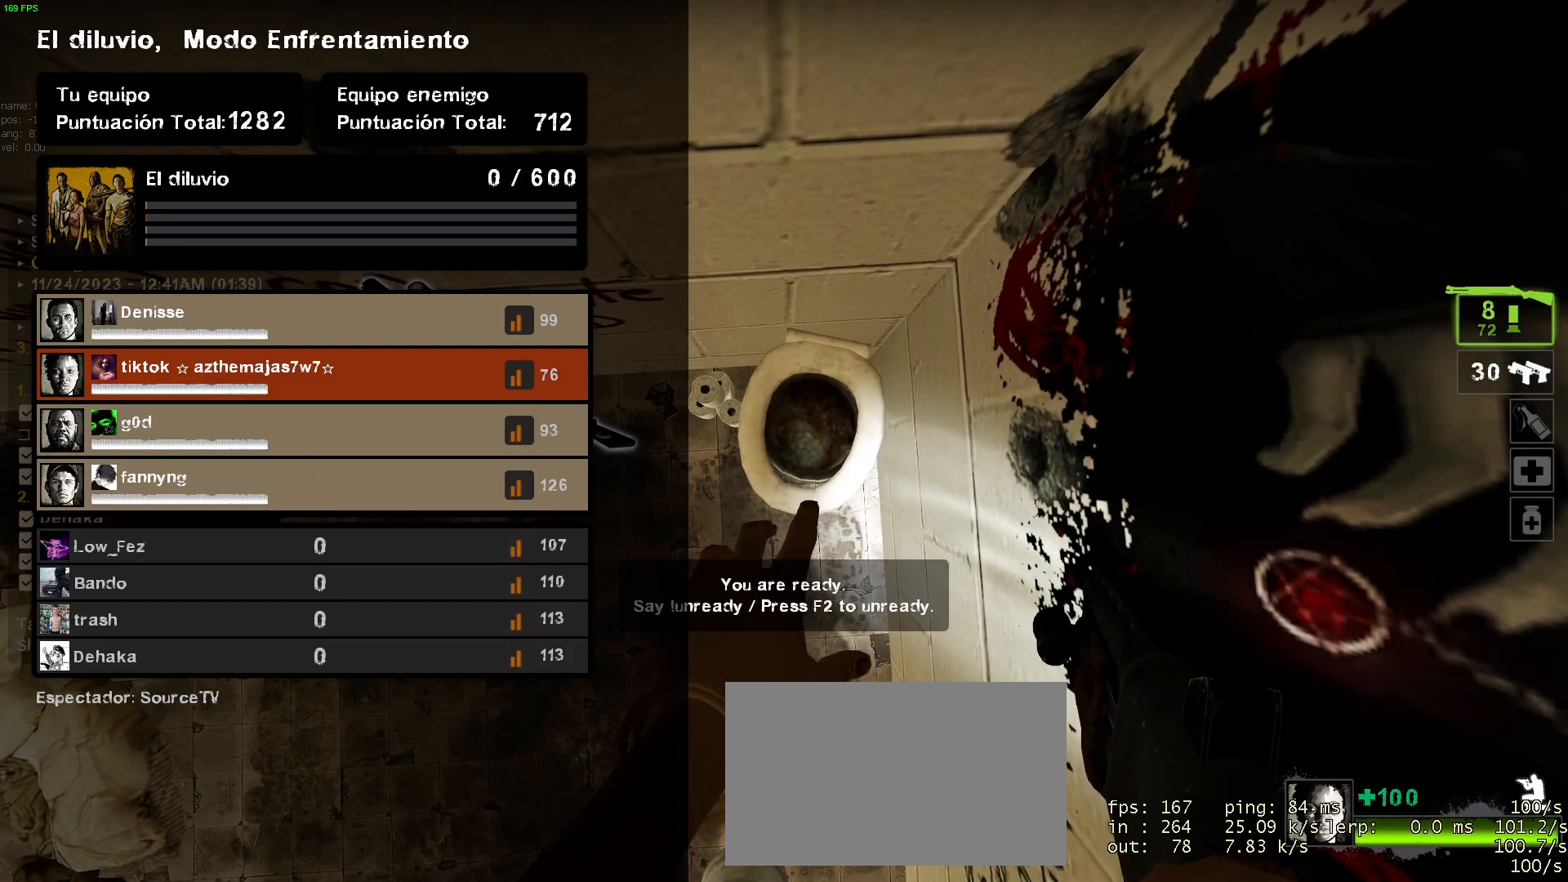
{"keys": [], "mouse": [], "events": [[217, "ctrl", "up"], [267, "tab", "up"], [367, "ctrl", "down"], [467, "ctrl", "up"]]}
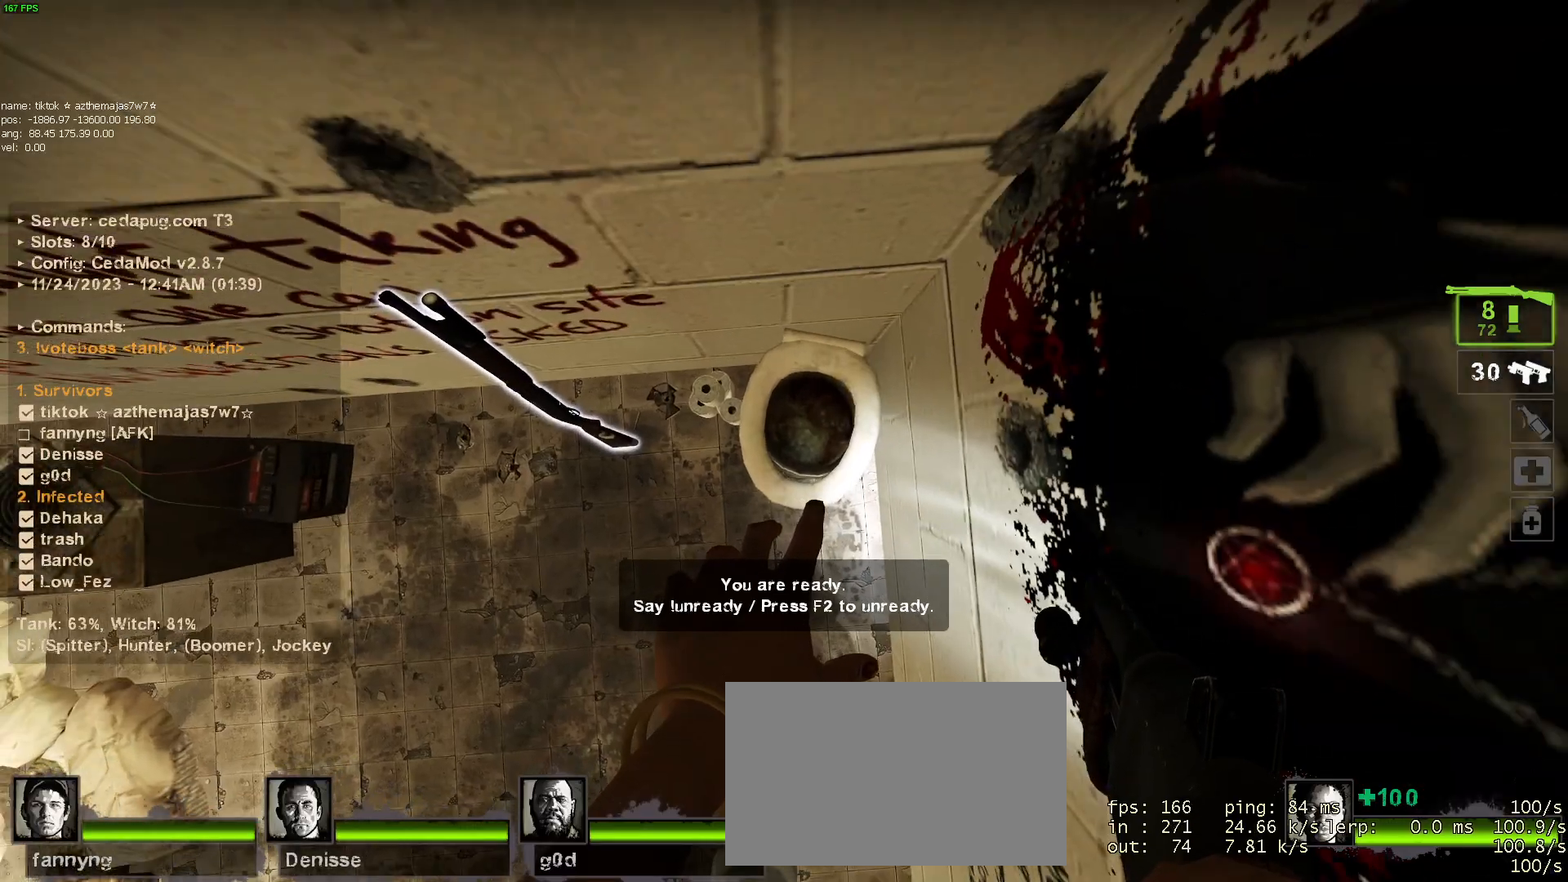
{"keys": [], "mouse": [], "events": [[50, "ctrl", "down"], [100, "ctrl", "up"], [234, "ctrl", "down"], [284, "ctrl", "up"], [384, "ctrl", "down"], [484, "ctrl", "up"]]}
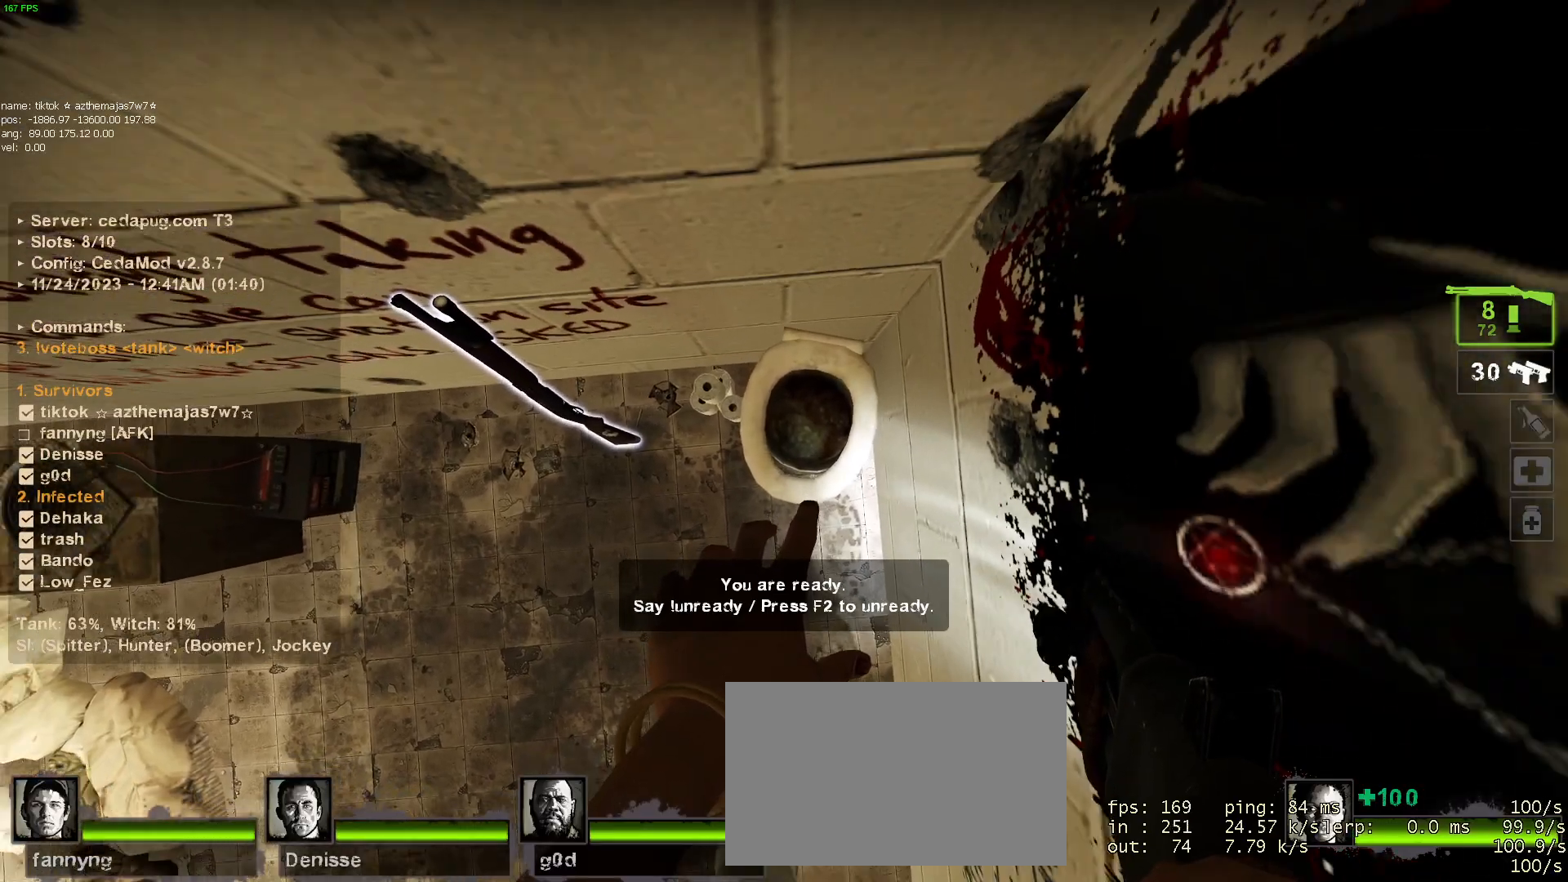
{"keys": [], "mouse": [], "events": [[34, "ctrl", "down"], [117, "ctrl", "up"], [217, "ctrl", "down"], [300, "ctrl", "up"], [400, "ctrl", "down"], [484, "ctrl", "up"]]}
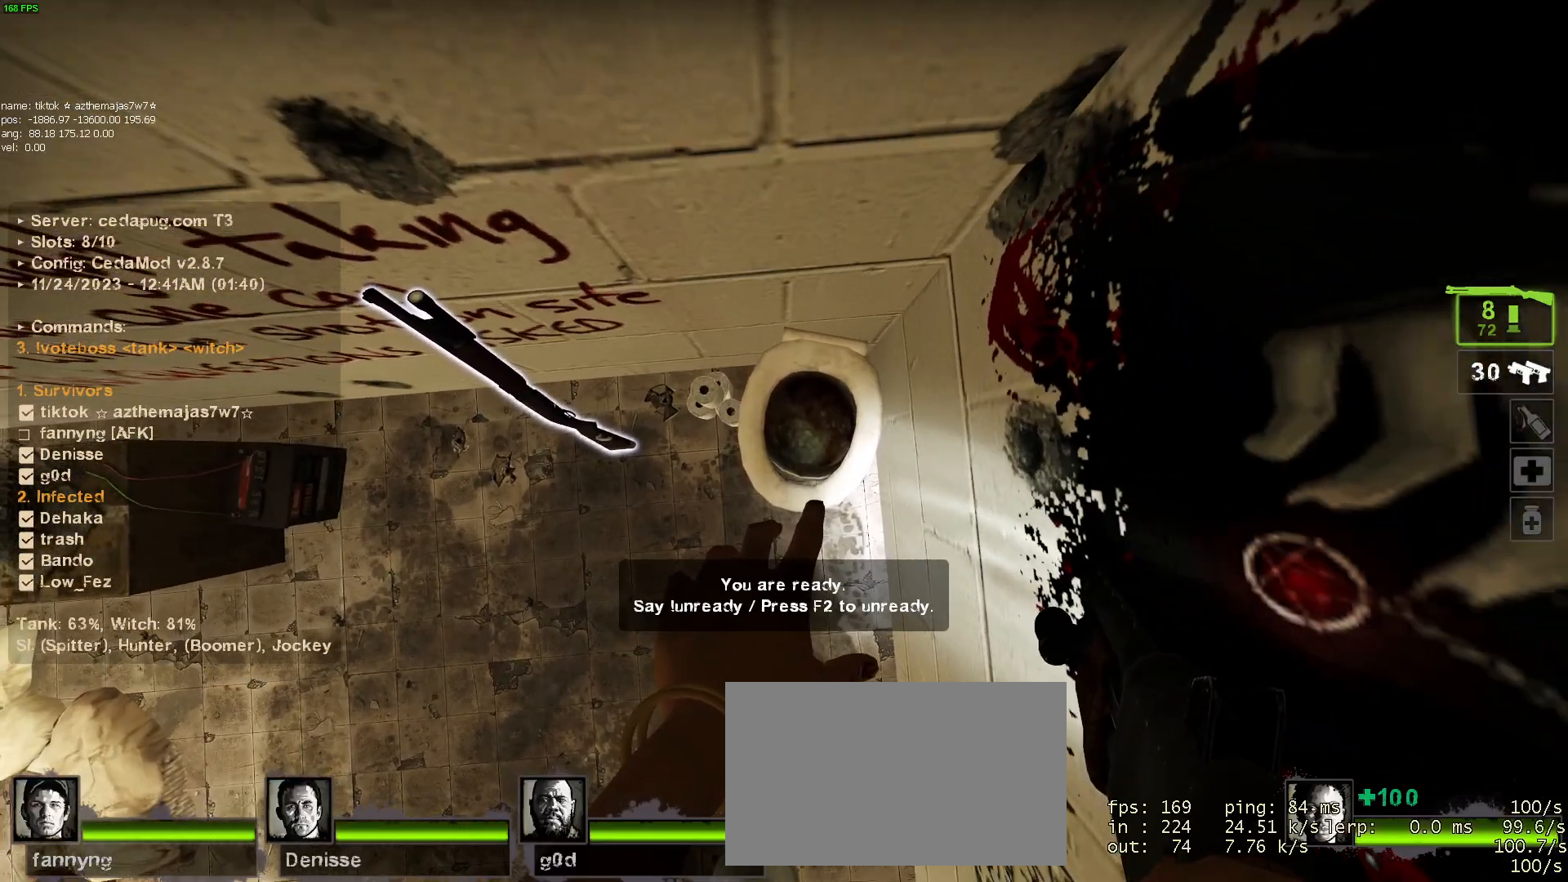
{"keys": [], "mouse": [], "events": [[34, "ctrl", "down"], [134, "ctrl", "up"], [234, "ctrl", "down"], [317, "ctrl", "up"], [417, "ctrl", "down"], [467, "ctrl", "up"]]}
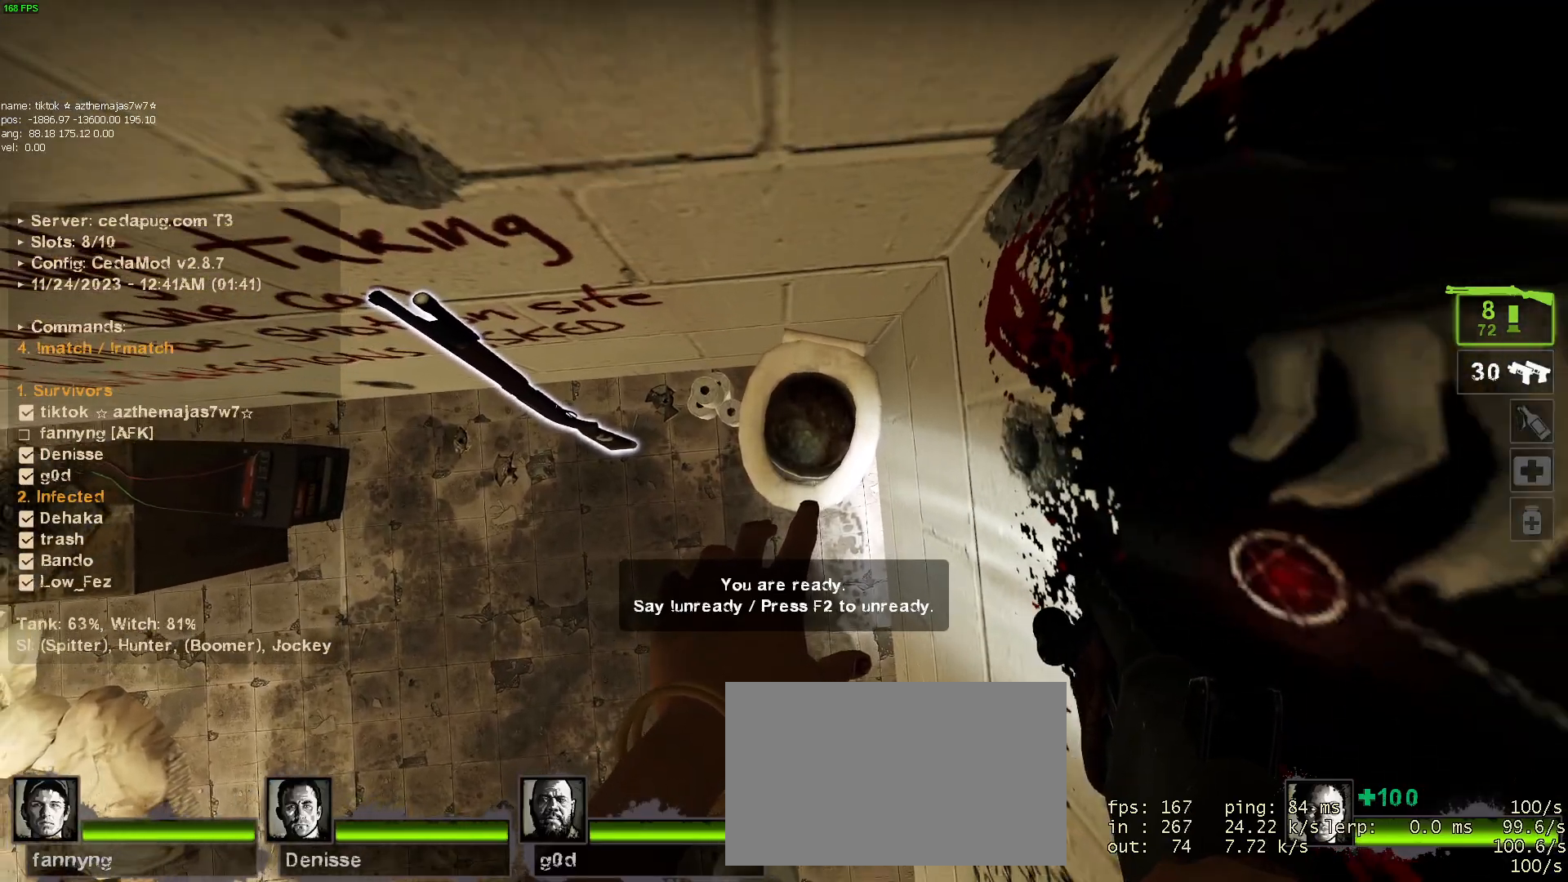
{"keys": [], "mouse": [], "events": [[50, "ctrl", "down"], [150, "ctrl", "up"], [184, "ctrl", "down"], [284, "ctrl", "up"], [334, "ctrl", "down"], [434, "ctrl", "up"]]}